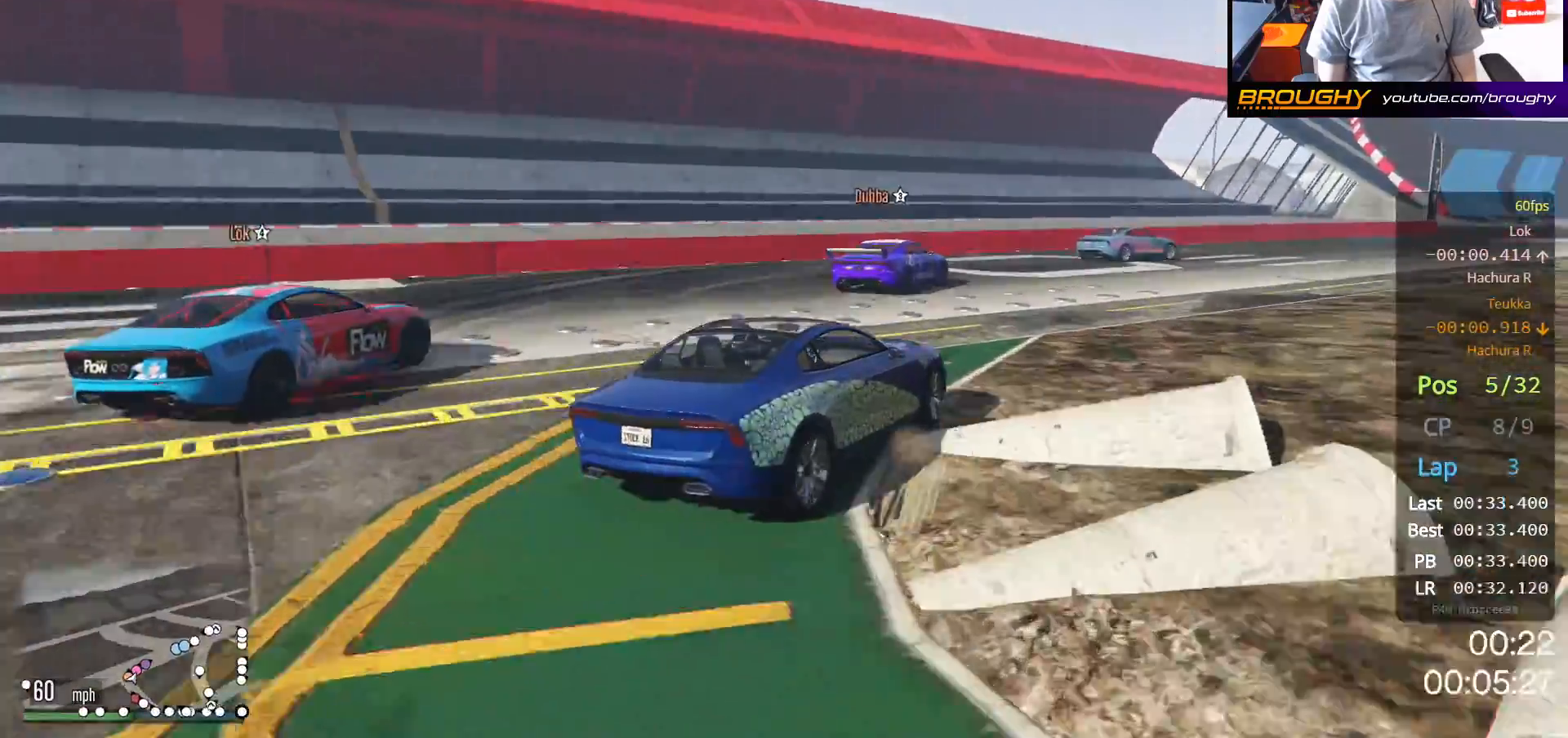
Gameplay with a controller (Xbox layout); each line is a JSON object with the inputs held at the frame after it. "events" lists button and stick changes between this image and that frame as [ms after this image, input, new state], when the widget could be followed in between.
{"buttons": ["R2"], "left_stick": "center", "right_stick": "center", "events": [[67, "left_stick", "right"], [450, "left_stick", "center"]]}
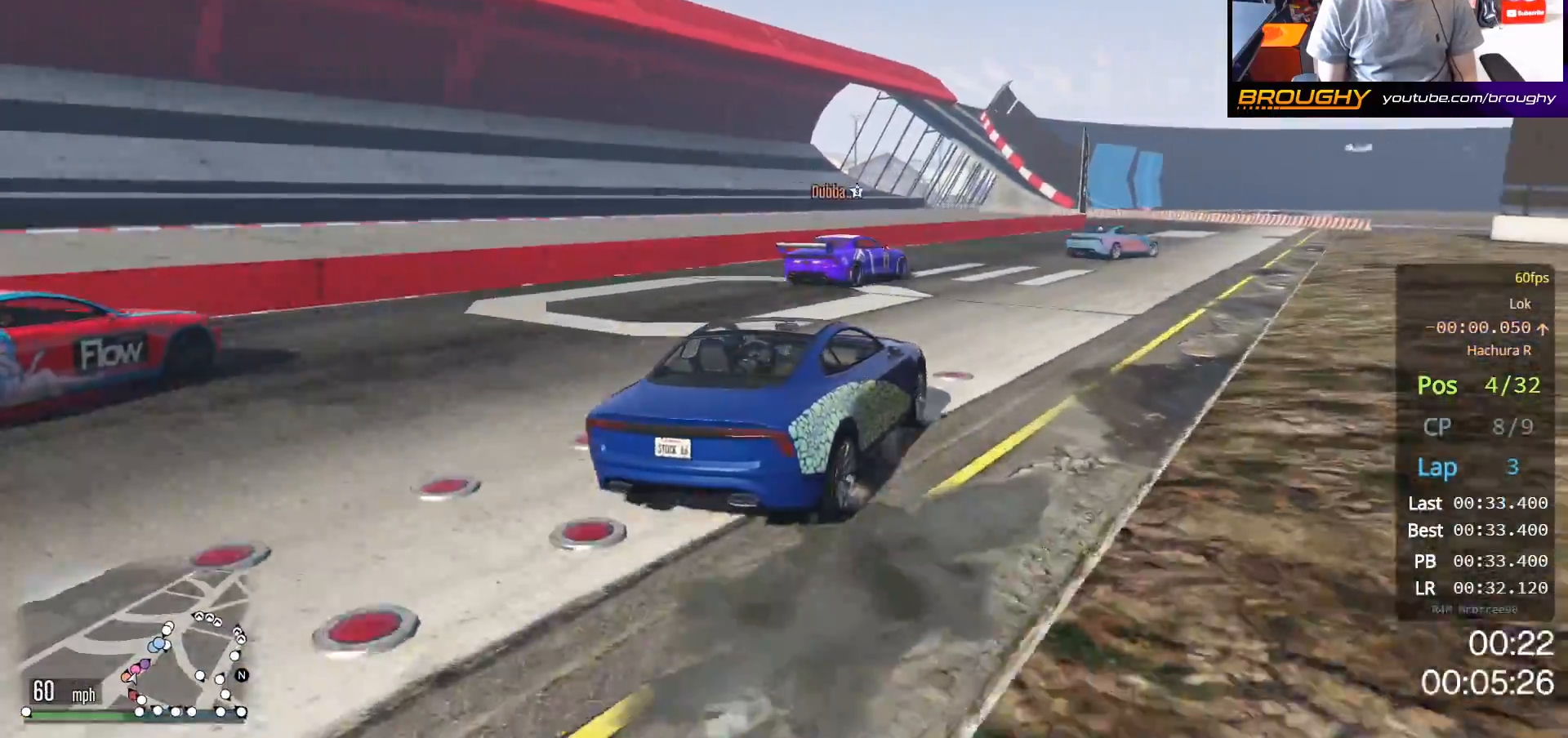
{"buttons": ["R2"], "left_stick": "right", "right_stick": "center", "events": [[167, "left_stick", "right"], [350, "left_stick", "center"], [467, "left_stick", "right"]]}
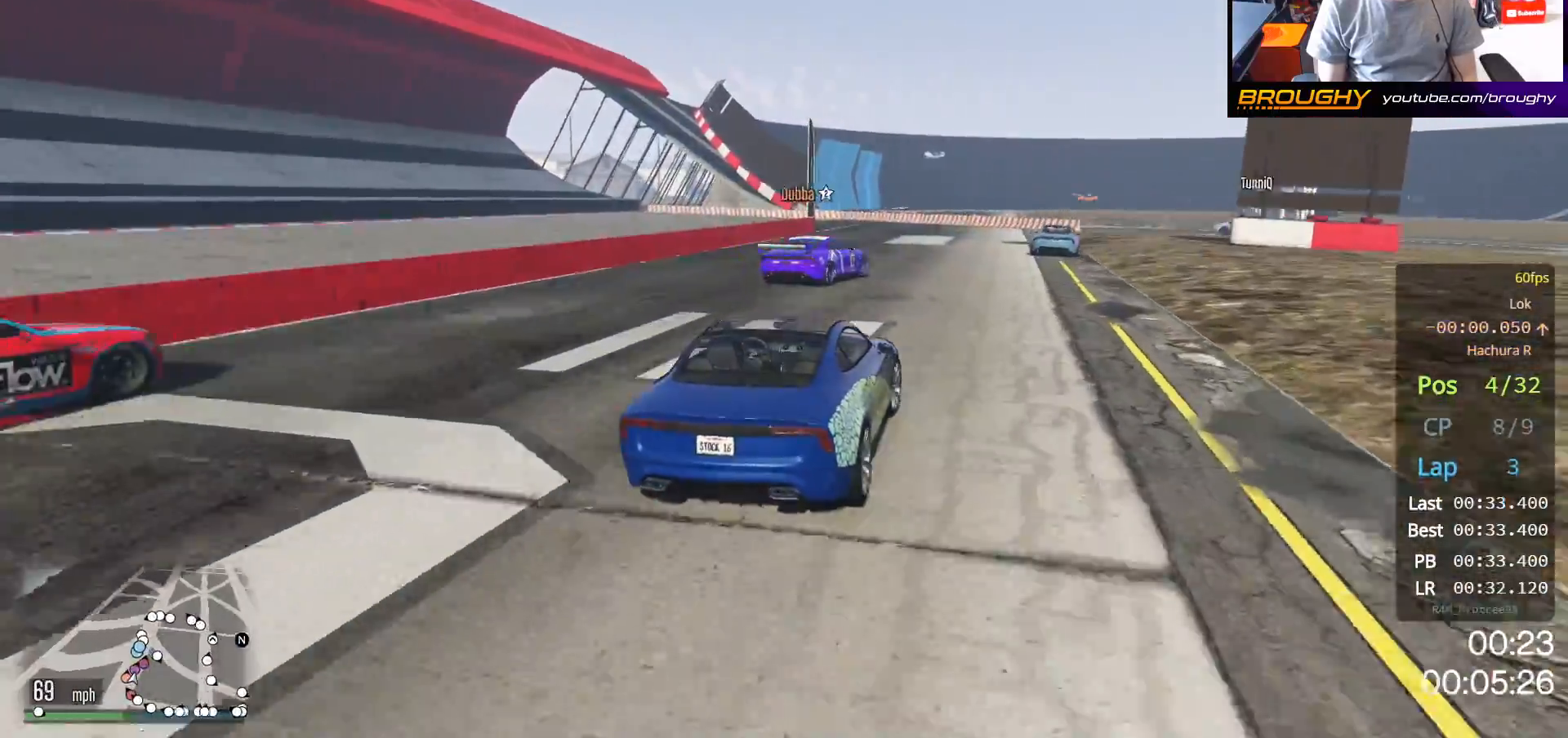
{"buttons": ["R2"], "left_stick": "center", "right_stick": "center", "events": [[317, "left_stick", "center"]]}
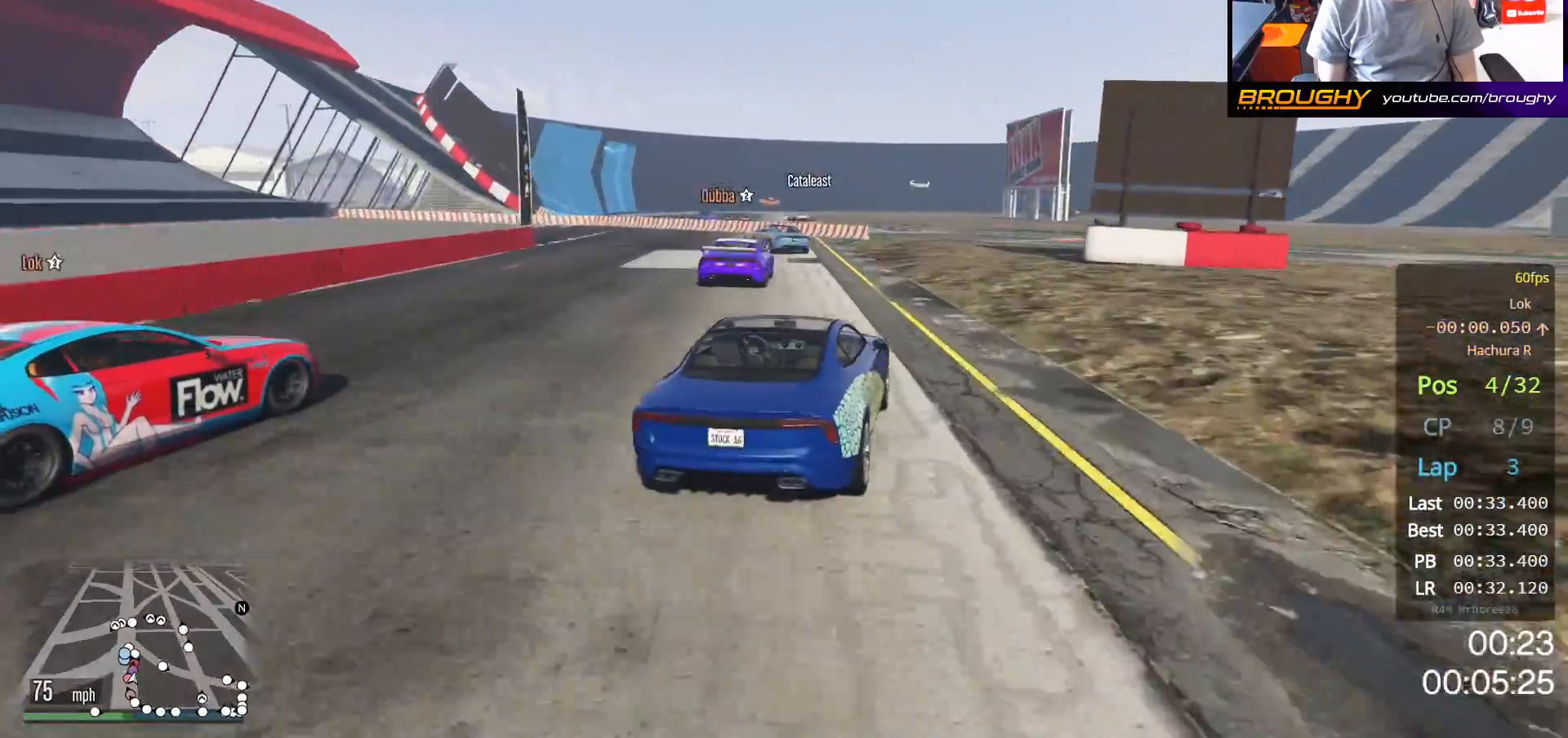
{"buttons": ["L2"], "left_stick": "up-left", "right_stick": "center", "events": [[200, "left_stick", "up-left"], [367, "L2", "down"], [500, "R2", "up"]]}
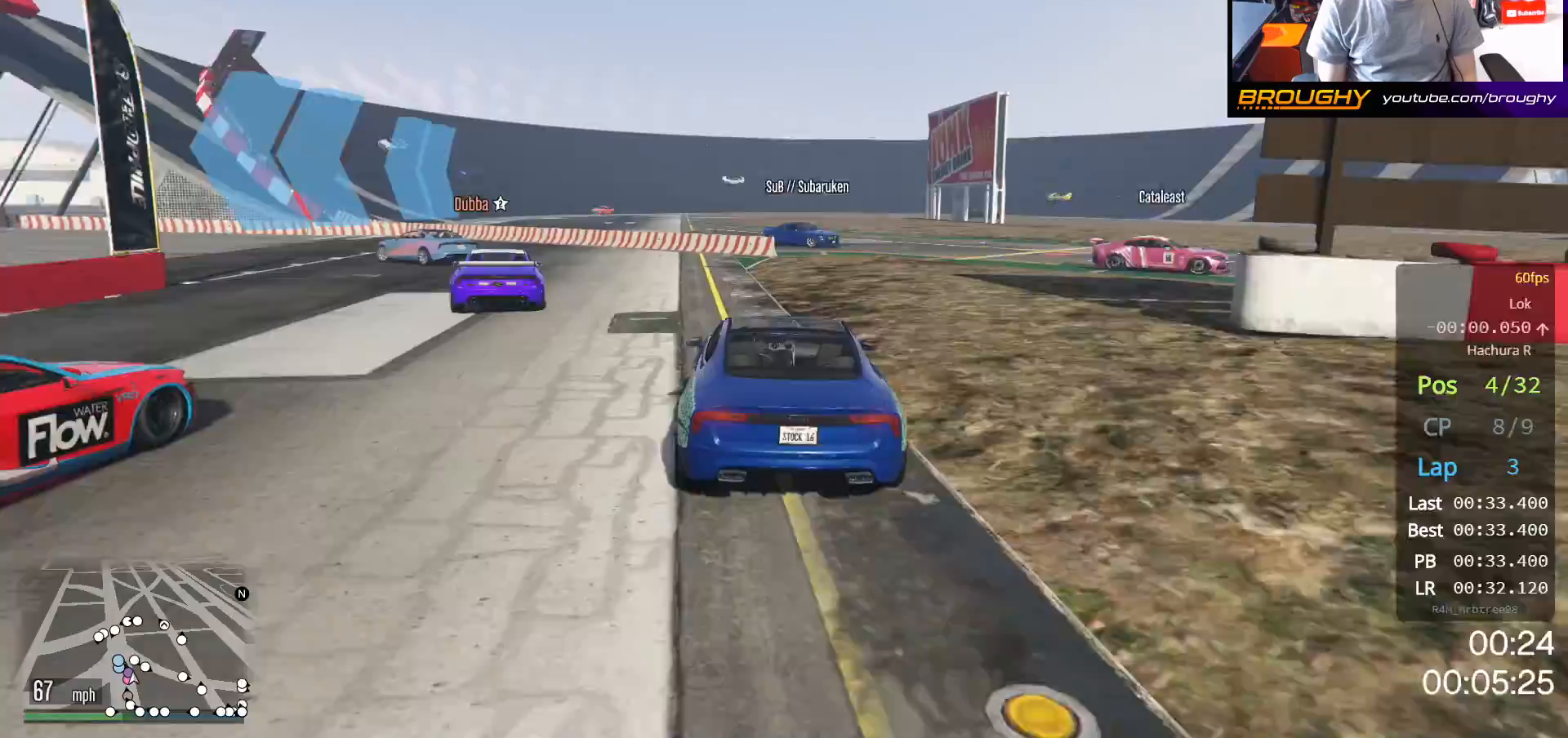
{"buttons": [], "left_stick": "up-left", "right_stick": "center", "events": [[350, "L2", "up"]]}
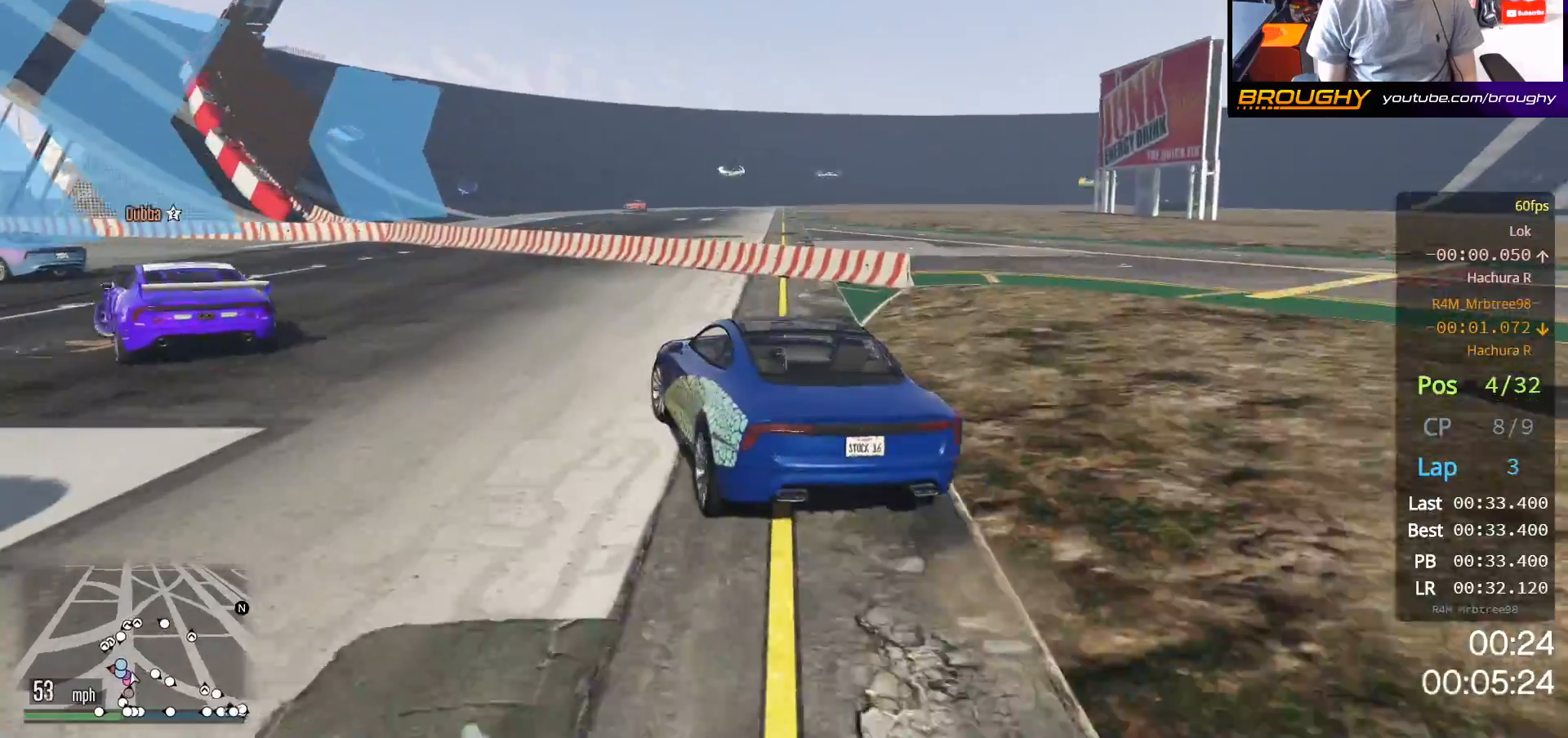
{"buttons": [], "left_stick": "up-left", "right_stick": "center", "events": []}
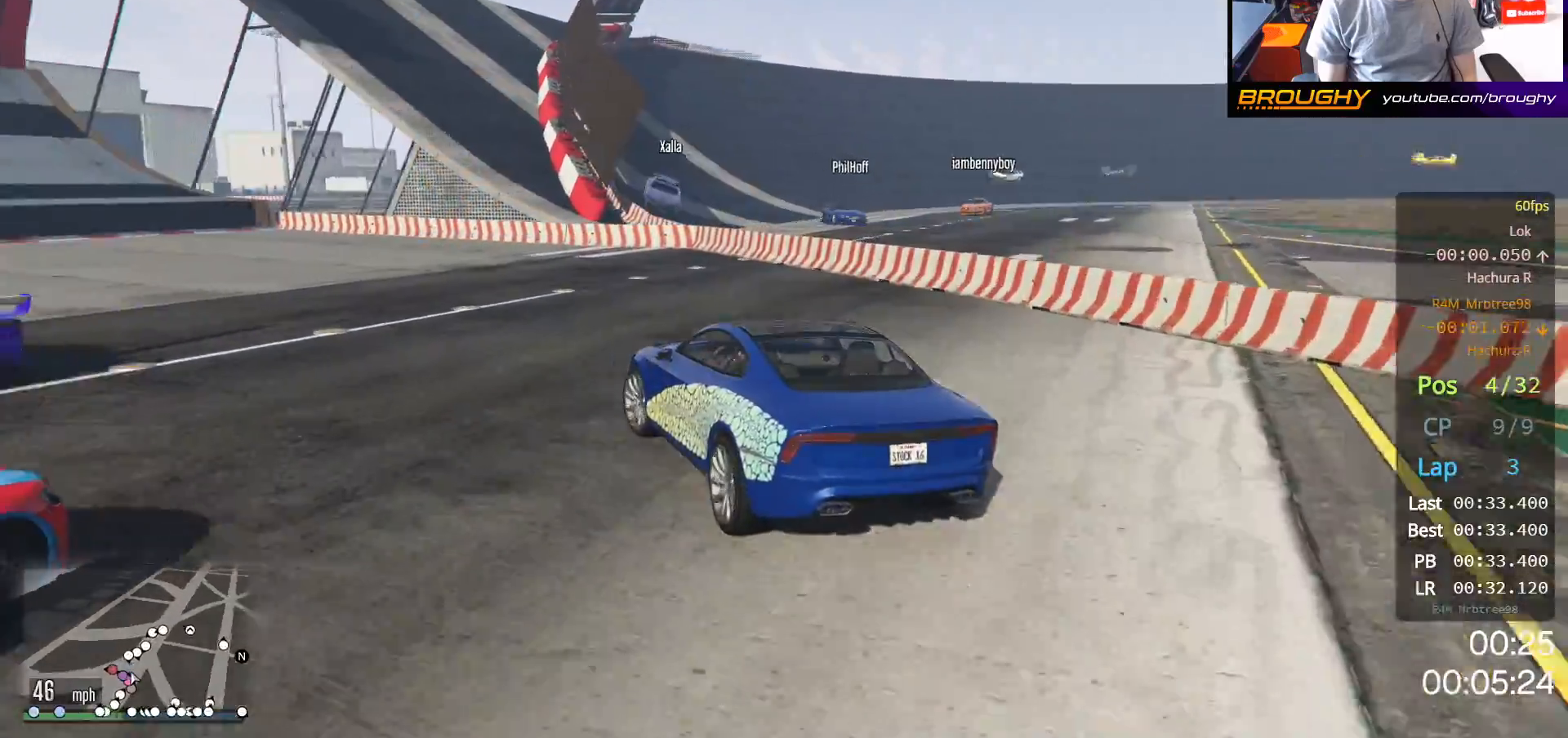
{"buttons": ["R2"], "left_stick": "up-left", "right_stick": "center", "events": [[450, "R2", "down"]]}
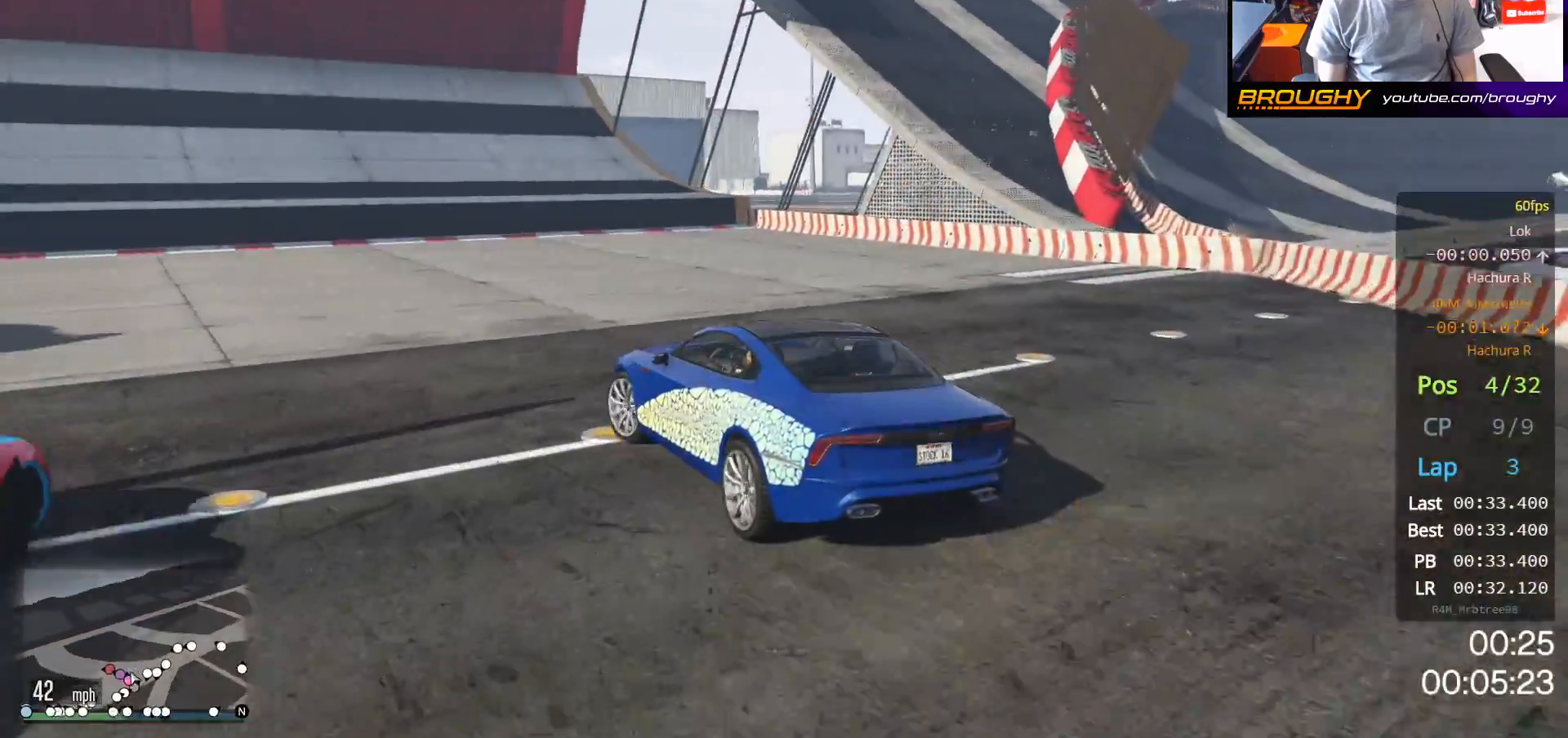
{"buttons": ["R2"], "left_stick": "up-left", "right_stick": "center", "events": []}
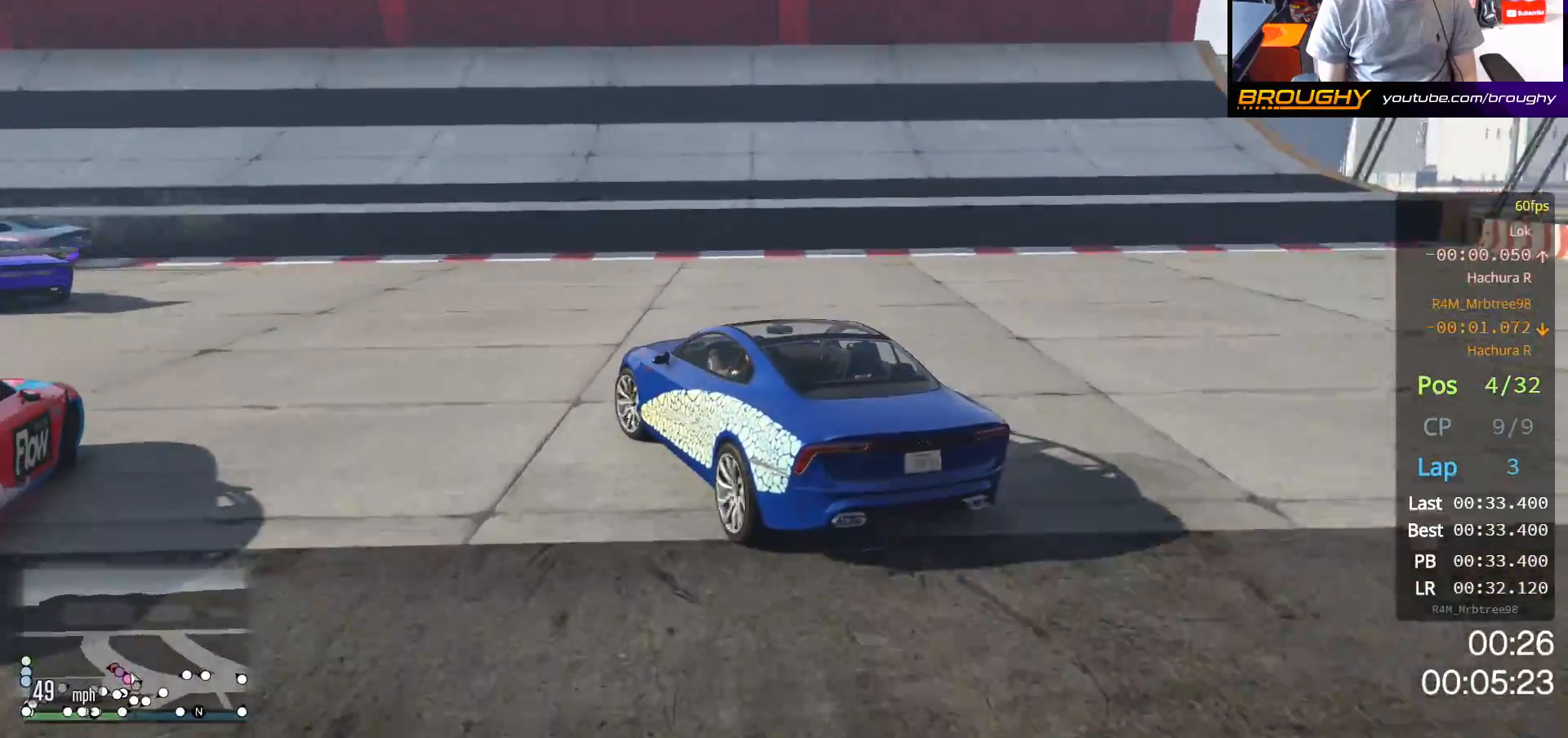
{"buttons": ["R2"], "left_stick": "up-left", "right_stick": "center", "events": []}
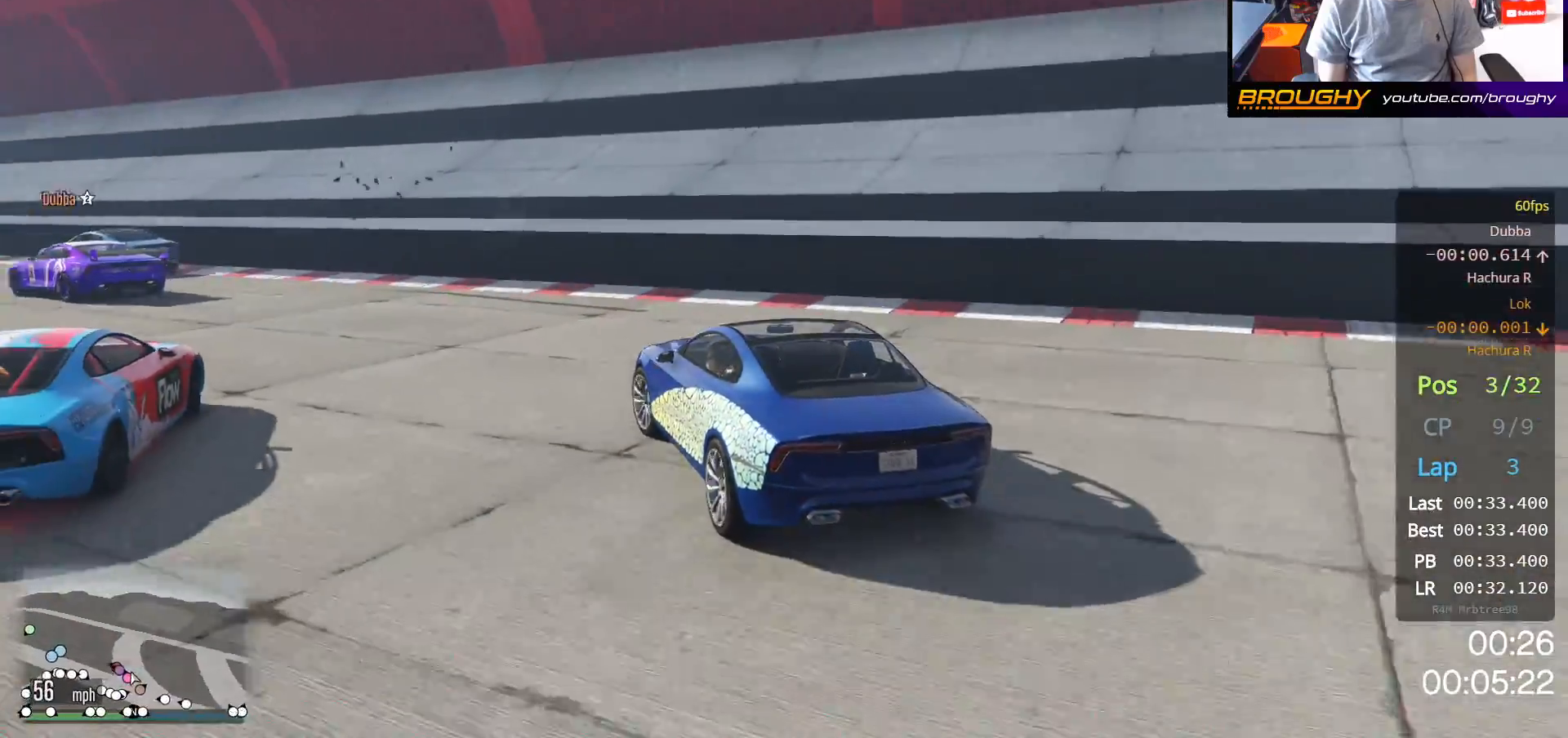
{"buttons": ["R2"], "left_stick": "up-left", "right_stick": "center", "events": []}
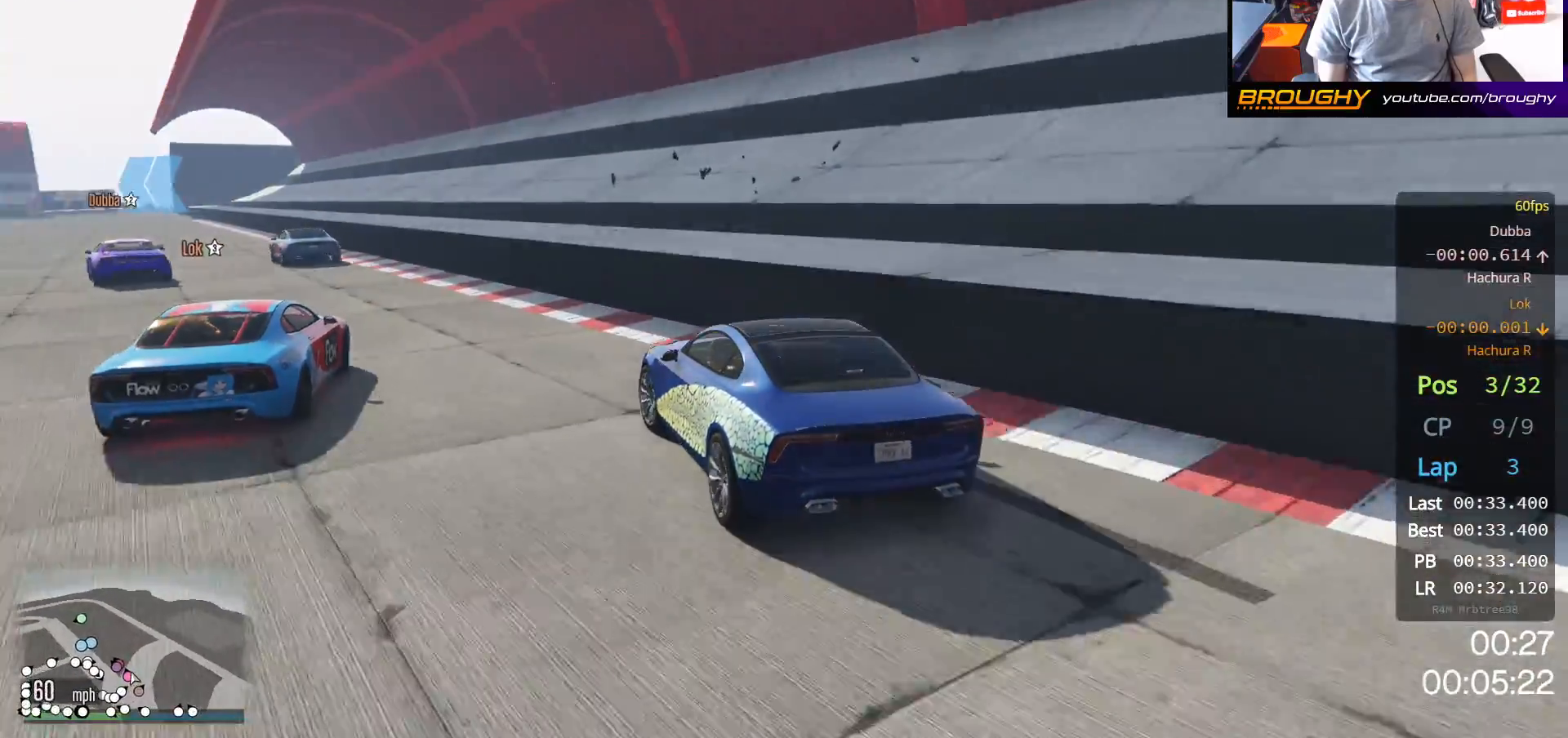
{"buttons": ["R2"], "left_stick": "up-left", "right_stick": "center", "events": [[367, "left_stick", "center"], [483, "left_stick", "up-left"]]}
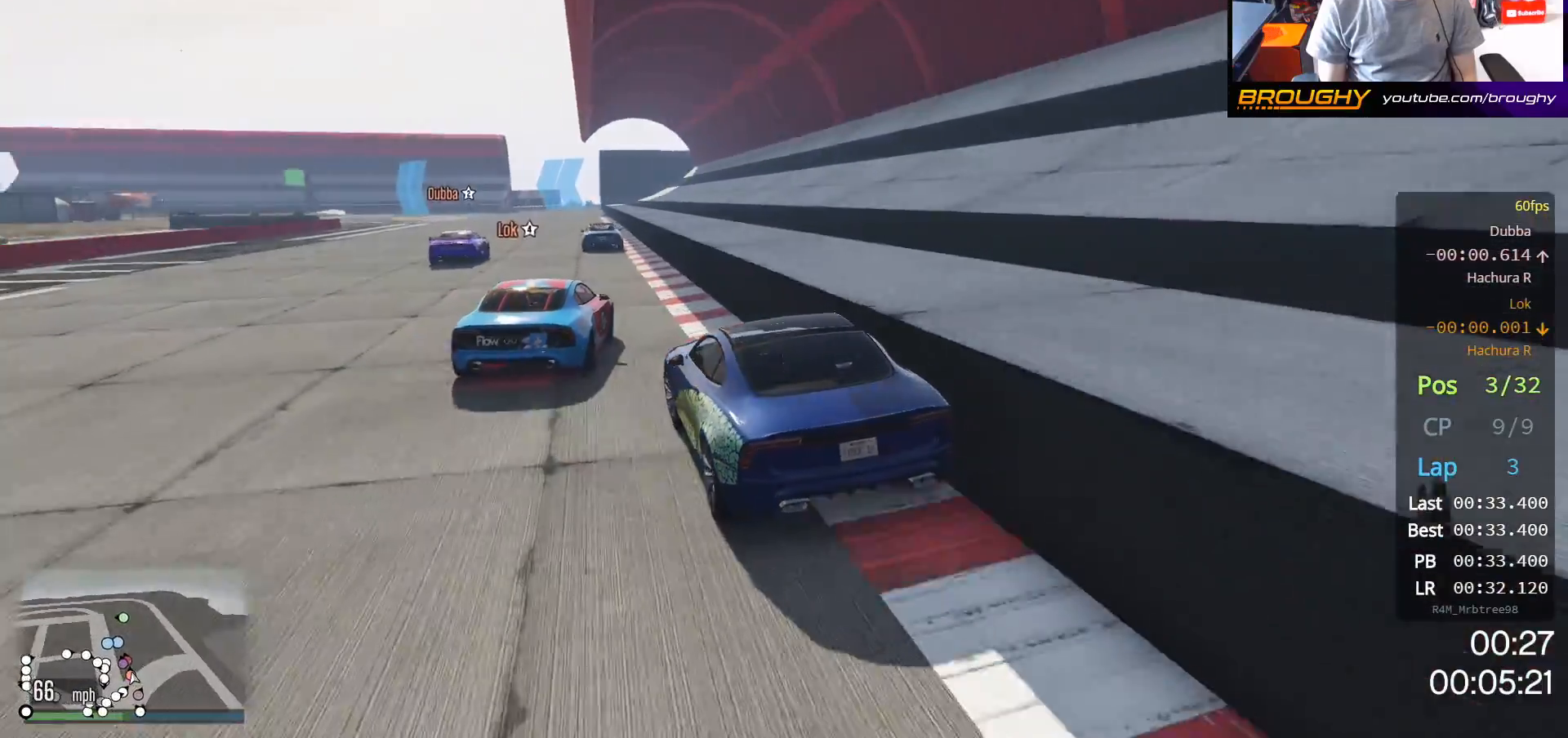
{"buttons": ["R2"], "left_stick": "center", "right_stick": "center", "events": [[133, "left_stick", "center"], [200, "left_stick", "right"], [350, "left_stick", "center"]]}
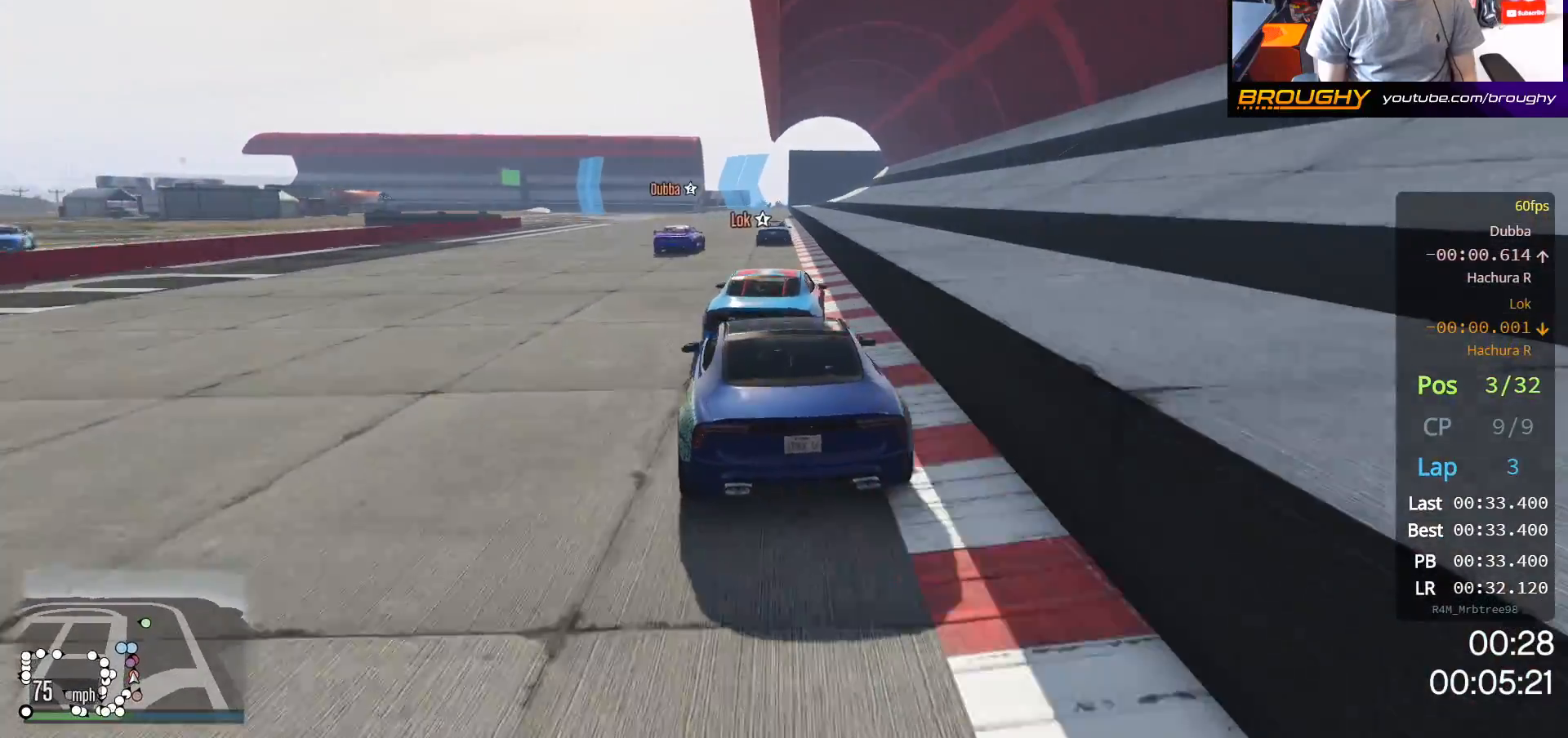
{"buttons": ["R2"], "left_stick": "center", "right_stick": "center", "events": [[167, "left_stick", "up-left"], [383, "left_stick", "center"]]}
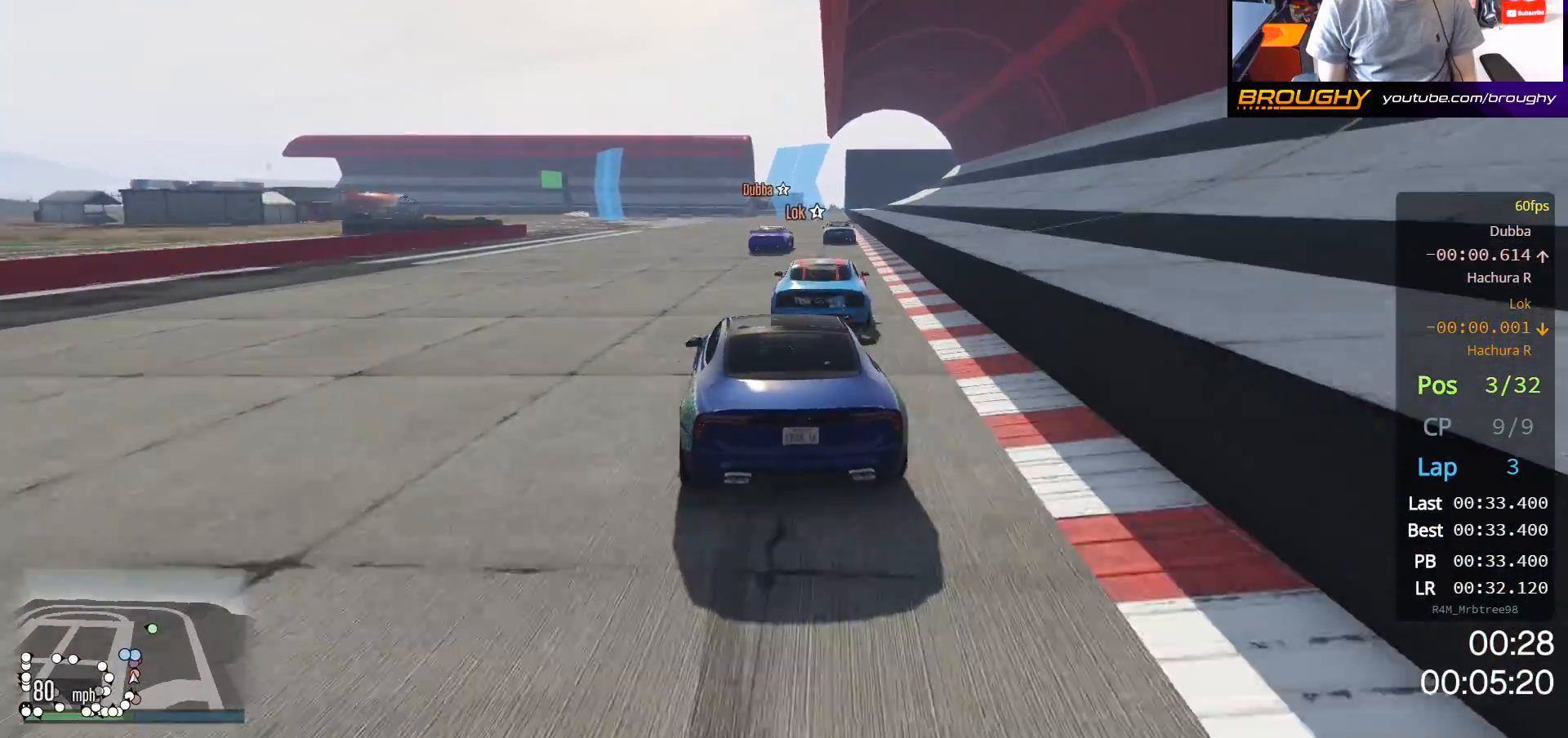
{"buttons": ["R2"], "left_stick": "right", "right_stick": "center", "events": [[83, "left_stick", "right"], [300, "left_stick", "center"], [467, "left_stick", "right"]]}
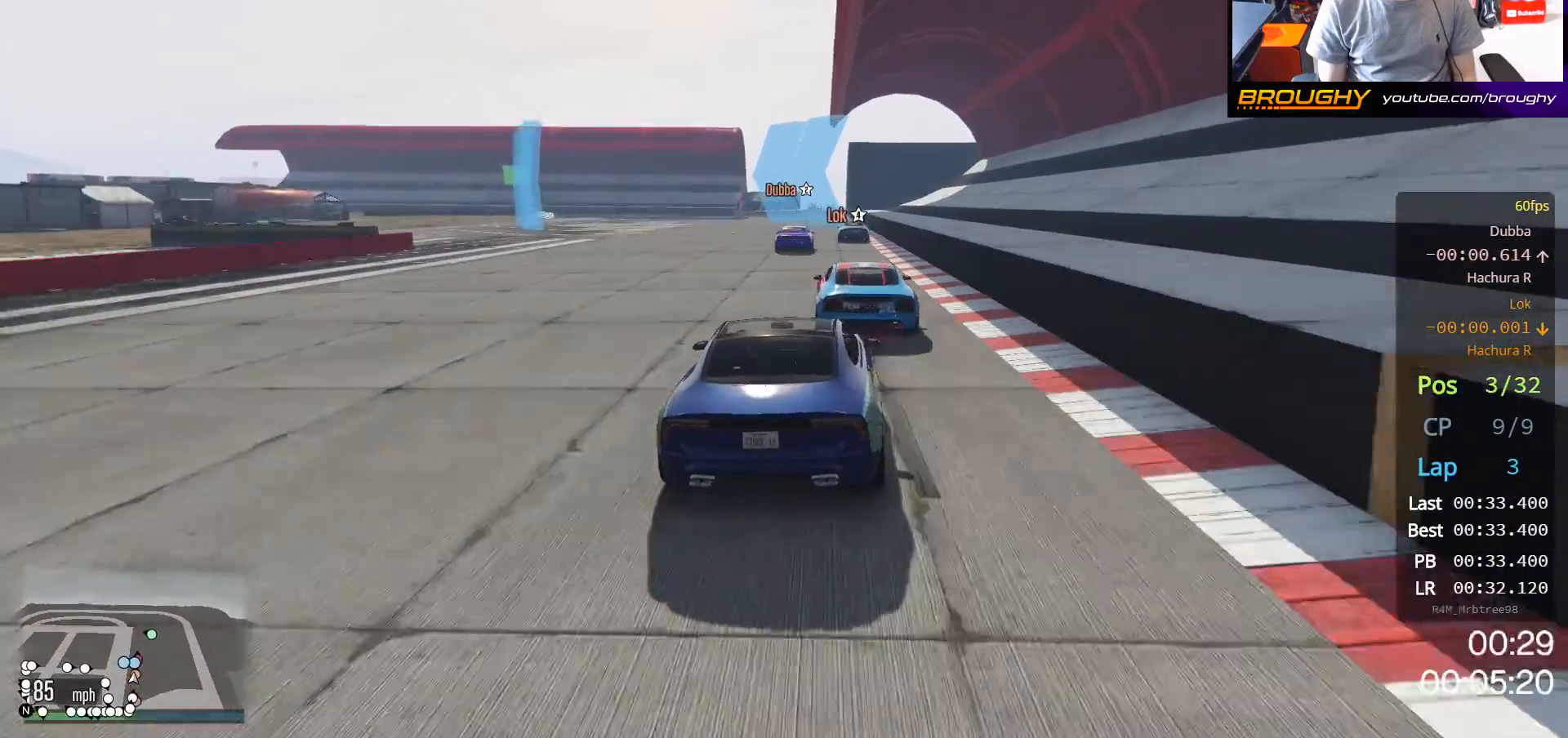
{"buttons": ["R2"], "left_stick": "center", "right_stick": "center", "events": [[100, "left_stick", "center"]]}
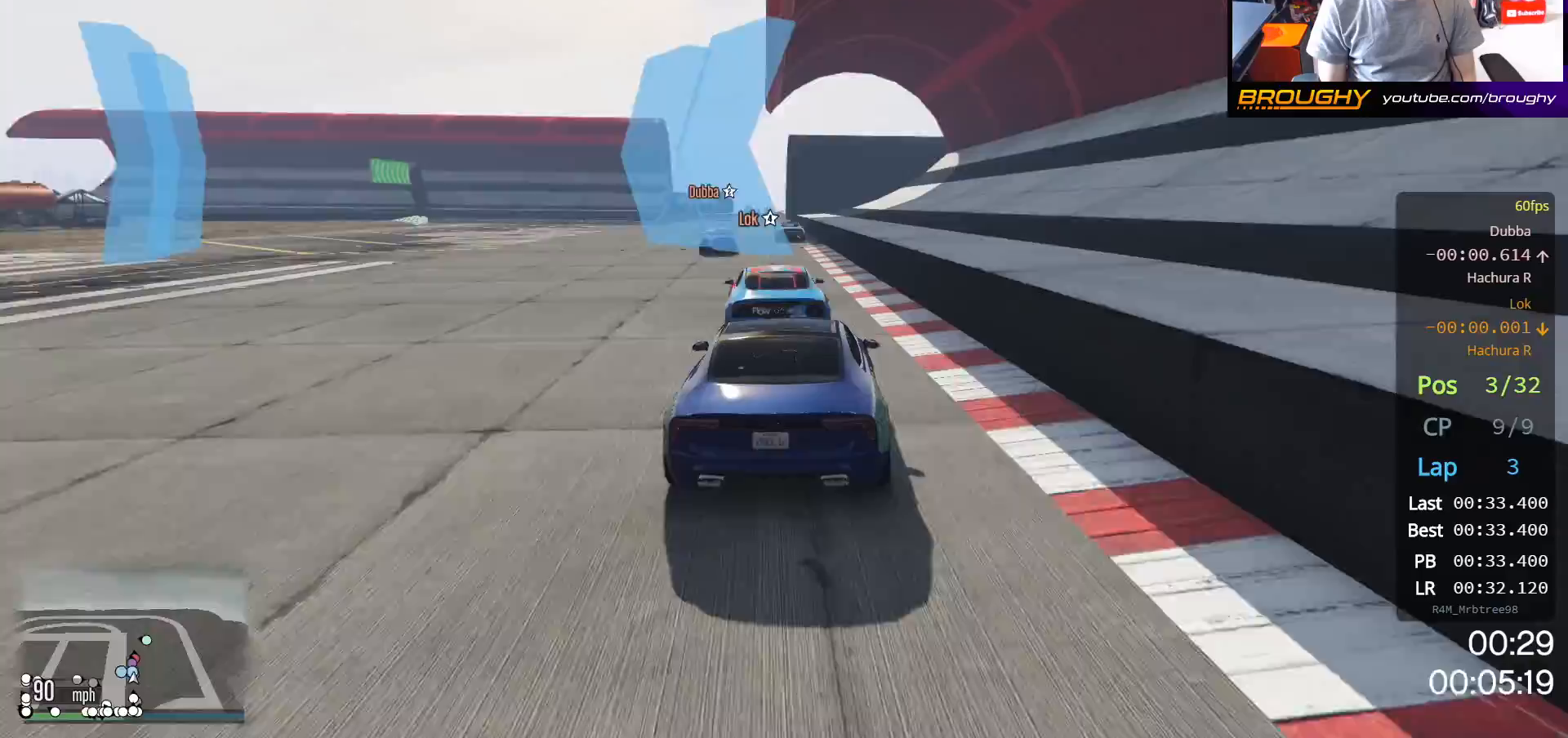
{"buttons": ["R2"], "left_stick": "up-left", "right_stick": "center", "events": [[400, "left_stick", "up-left"]]}
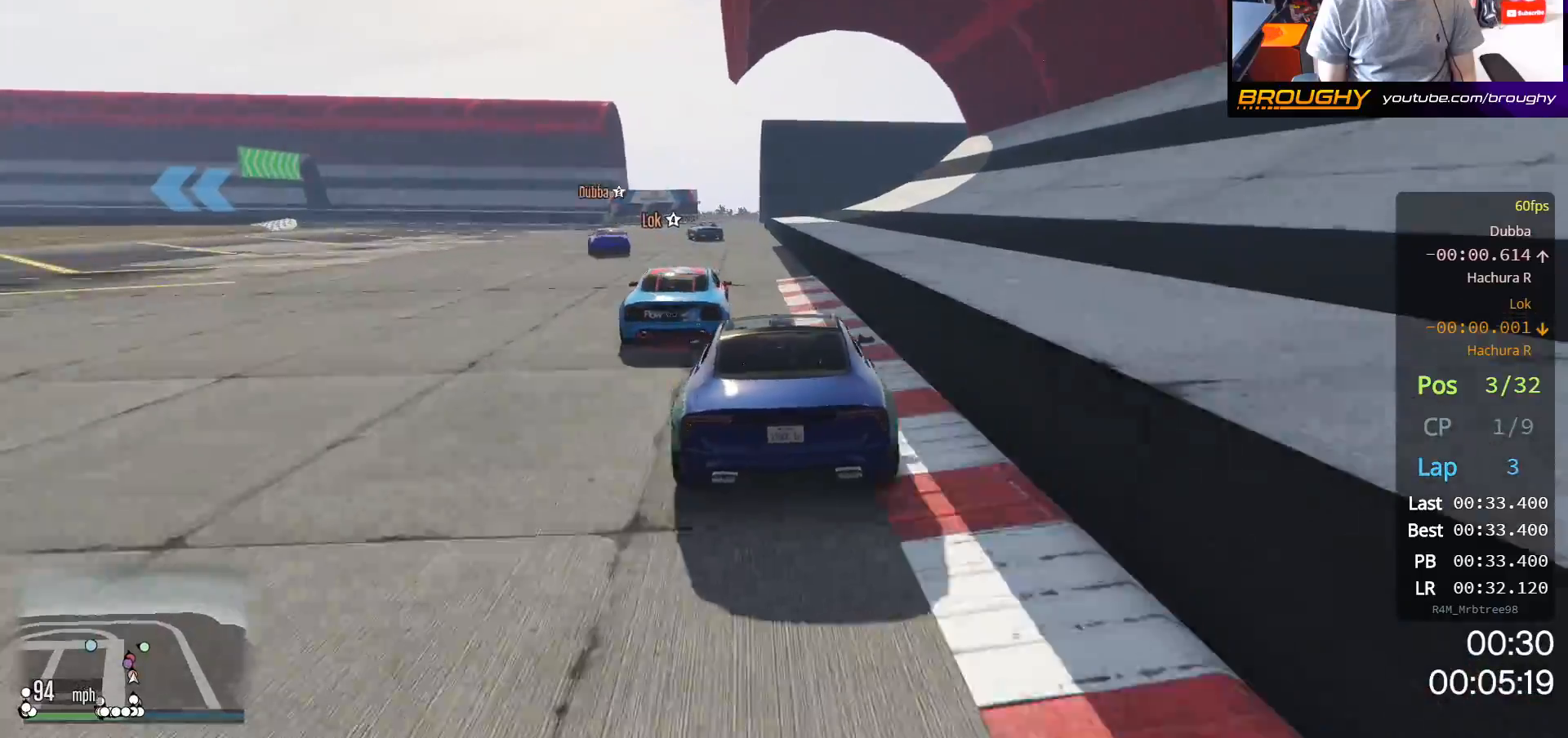
{"buttons": ["R2"], "left_stick": "up-left", "right_stick": "center", "events": [[67, "left_stick", "center"], [150, "left_stick", "up-left"], [333, "left_stick", "center"], [417, "left_stick", "up-left"]]}
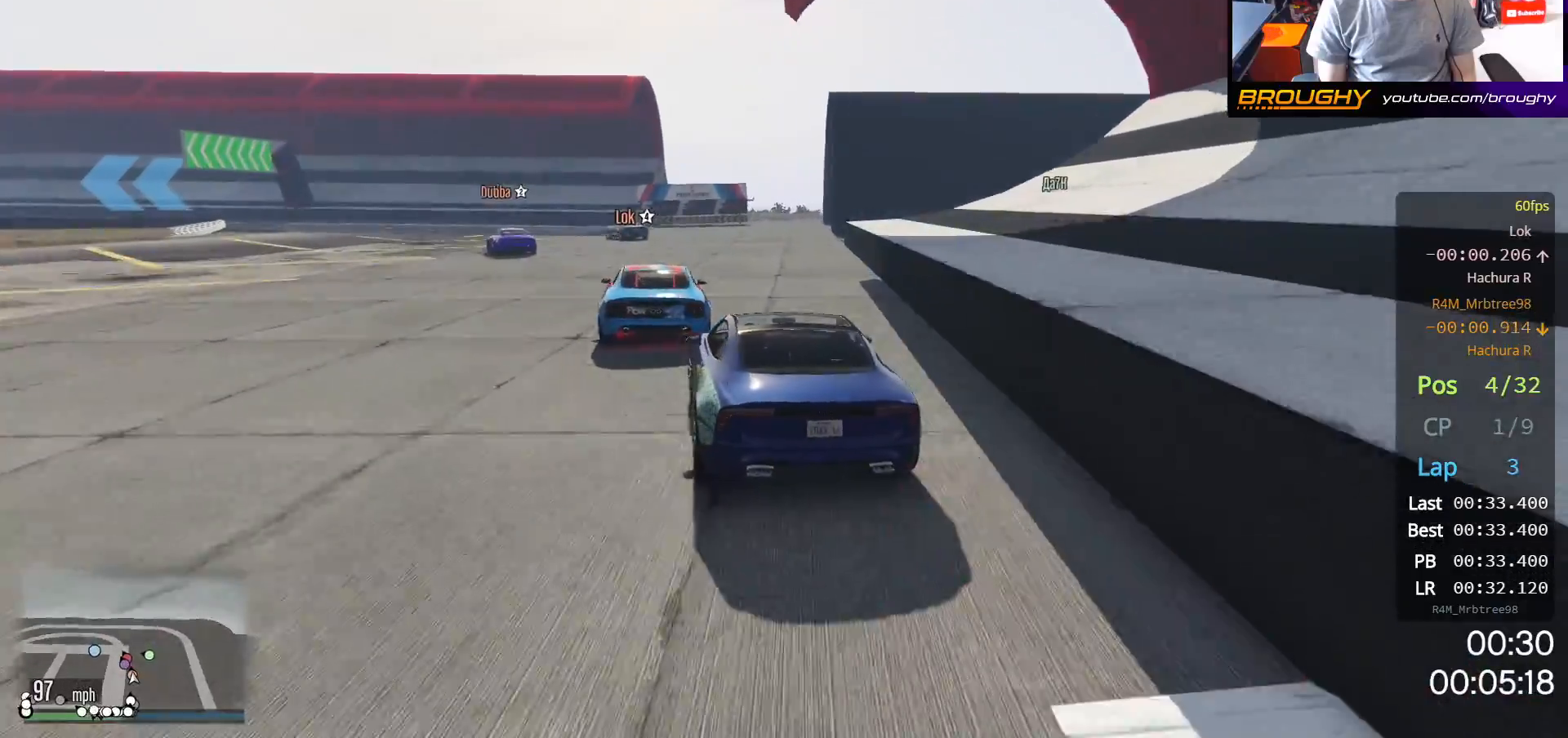
{"buttons": ["R2"], "left_stick": "up-left", "right_stick": "center", "events": [[117, "left_stick", "center"], [233, "left_stick", "up-left"]]}
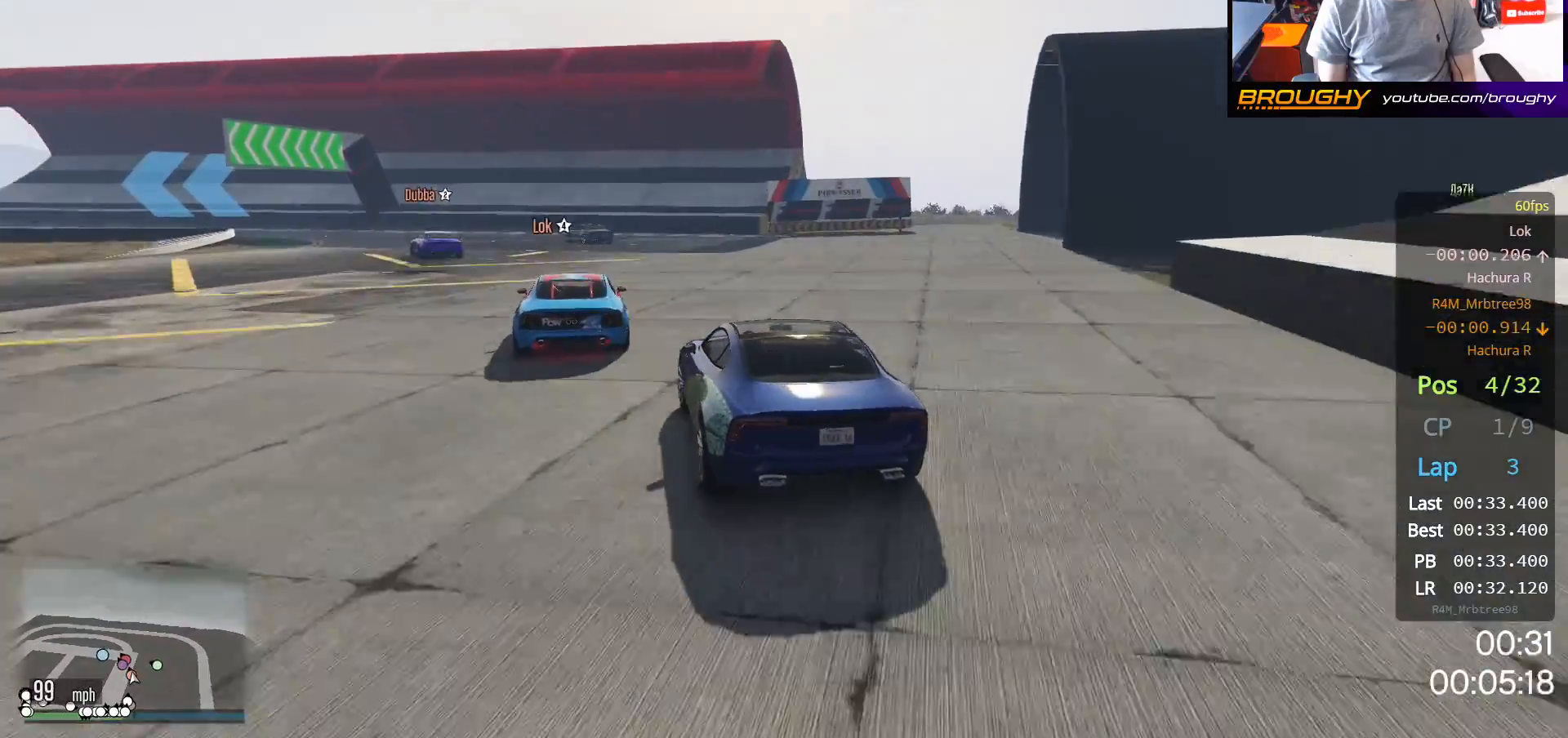
{"buttons": [], "left_stick": "up-left", "right_stick": "center", "events": [[350, "R2", "up"]]}
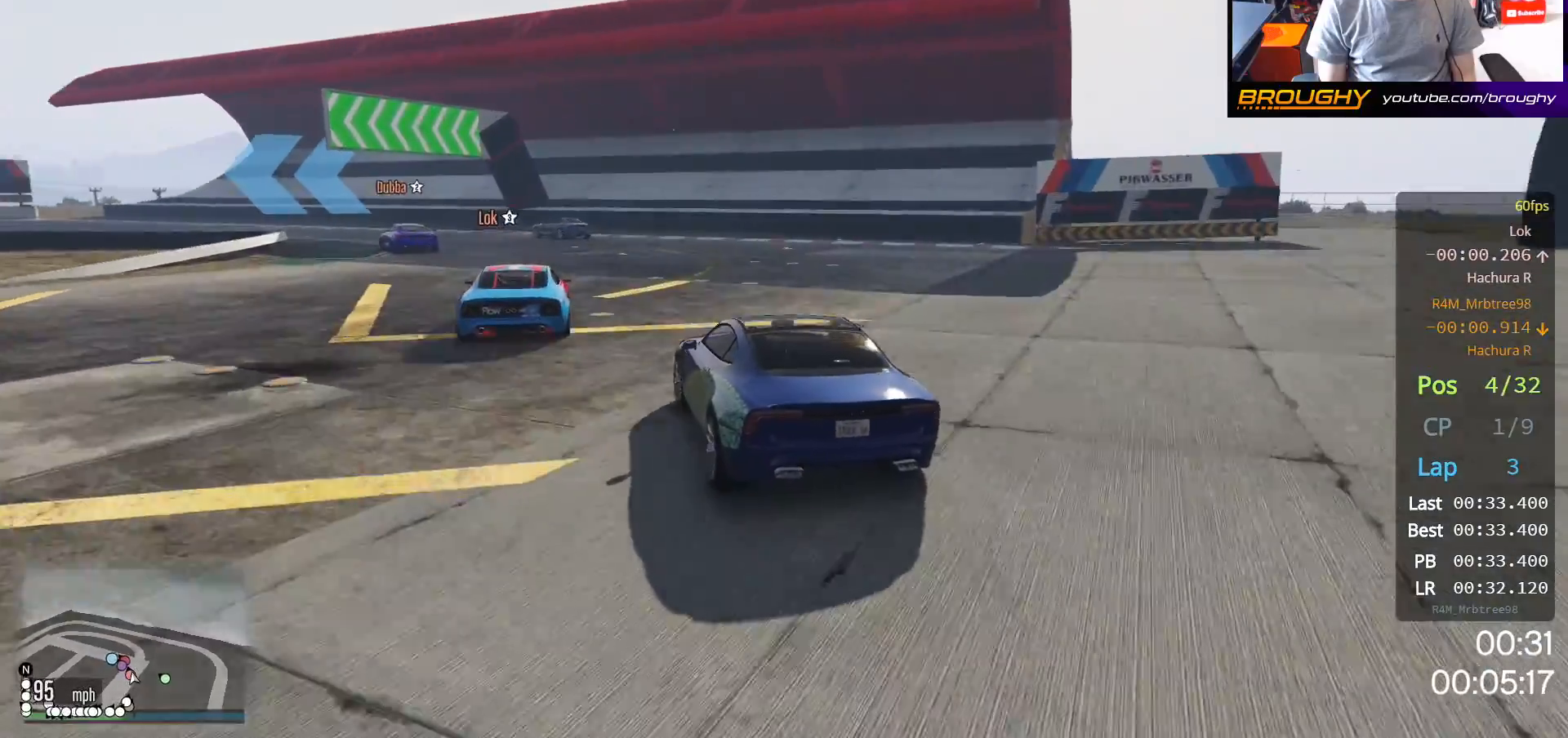
{"buttons": [], "left_stick": "up-left", "right_stick": "center", "events": [[117, "left_stick", "center"], [200, "left_stick", "up-left"]]}
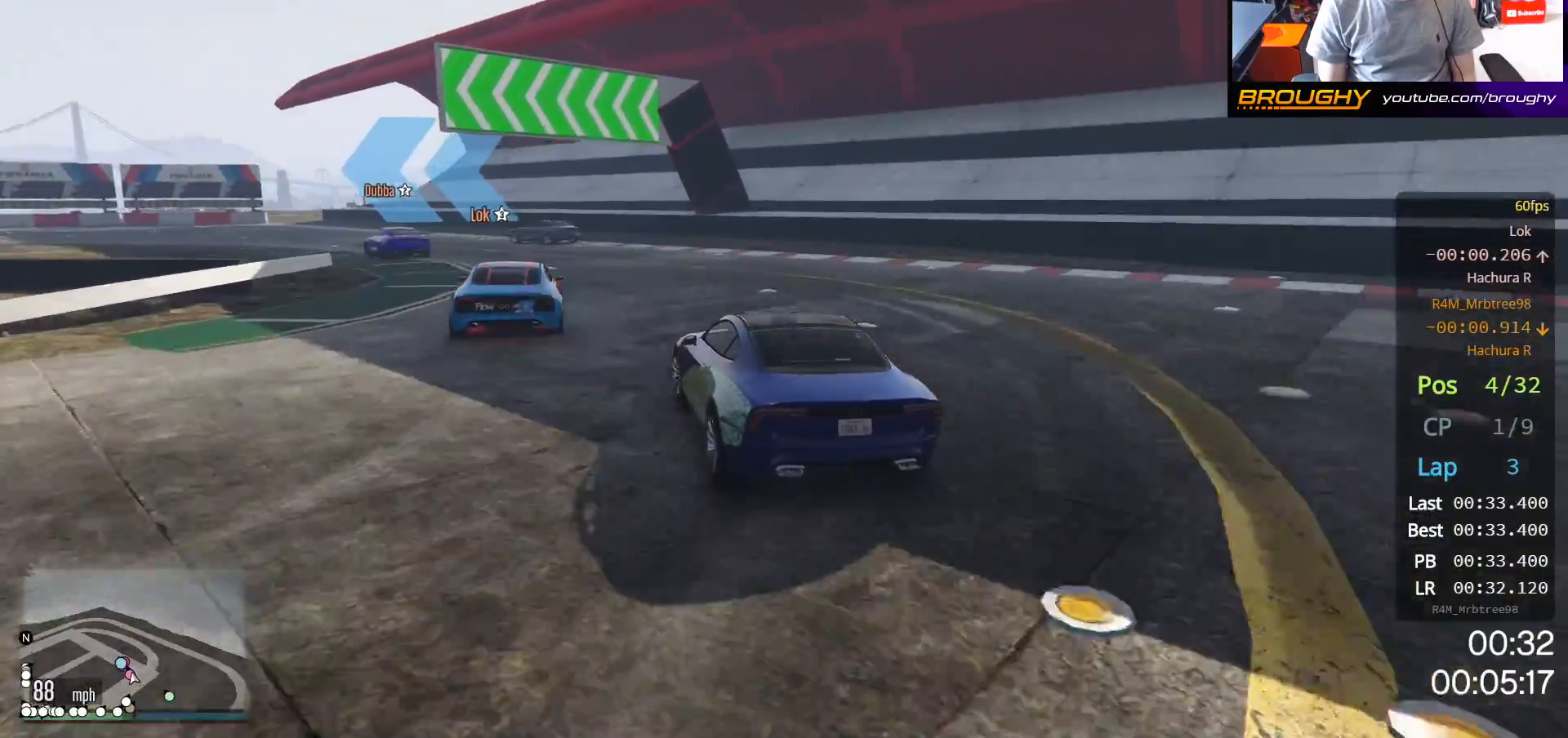
{"buttons": [], "left_stick": "up-left", "right_stick": "center", "events": []}
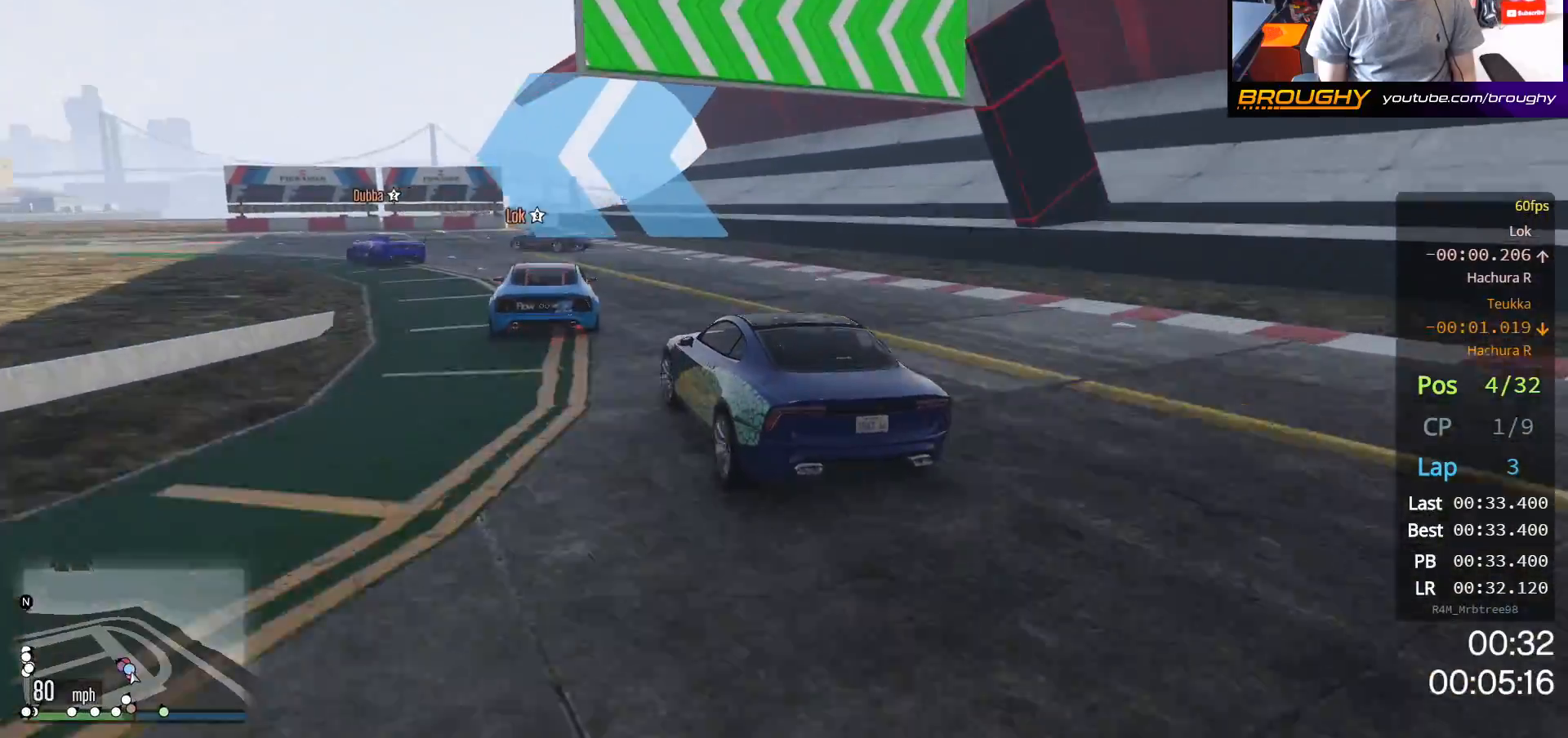
{"buttons": ["R2"], "left_stick": "up-left", "right_stick": "center", "events": [[217, "R2", "down"]]}
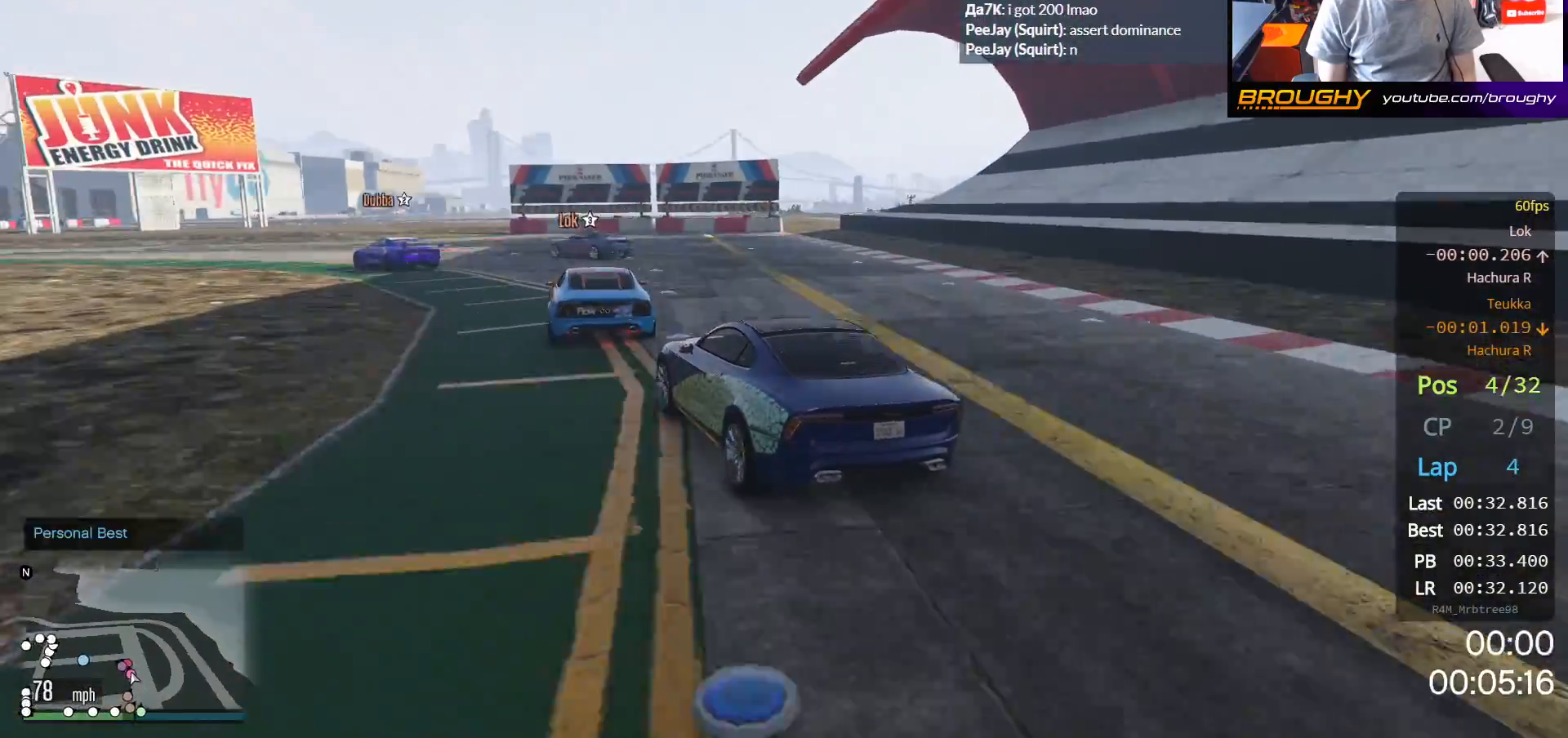
{"buttons": ["R2"], "left_stick": "up-left", "right_stick": "center", "events": [[267, "left_stick", "center"], [350, "left_stick", "up-left"]]}
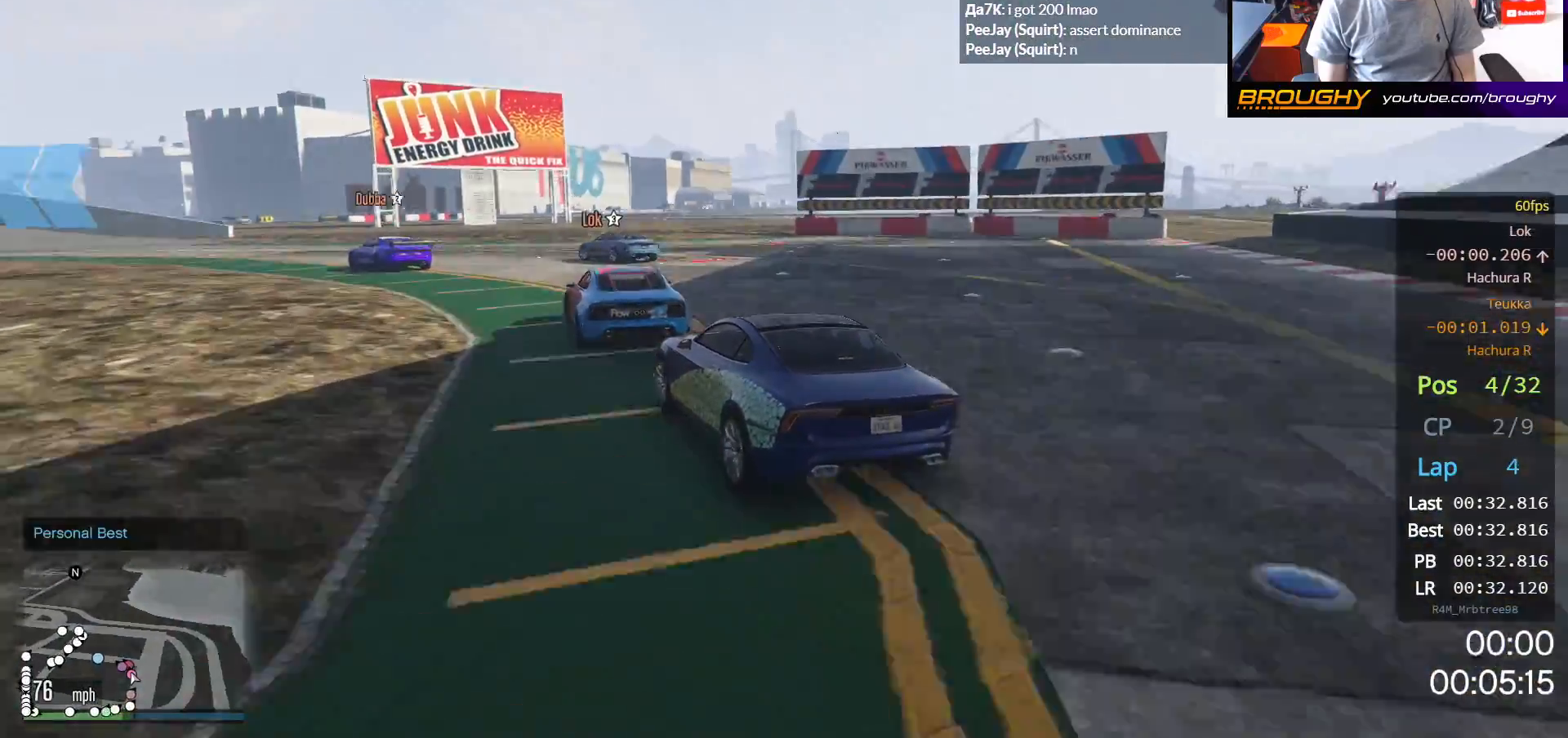
{"buttons": ["R2"], "left_stick": "up-left", "right_stick": "center", "events": []}
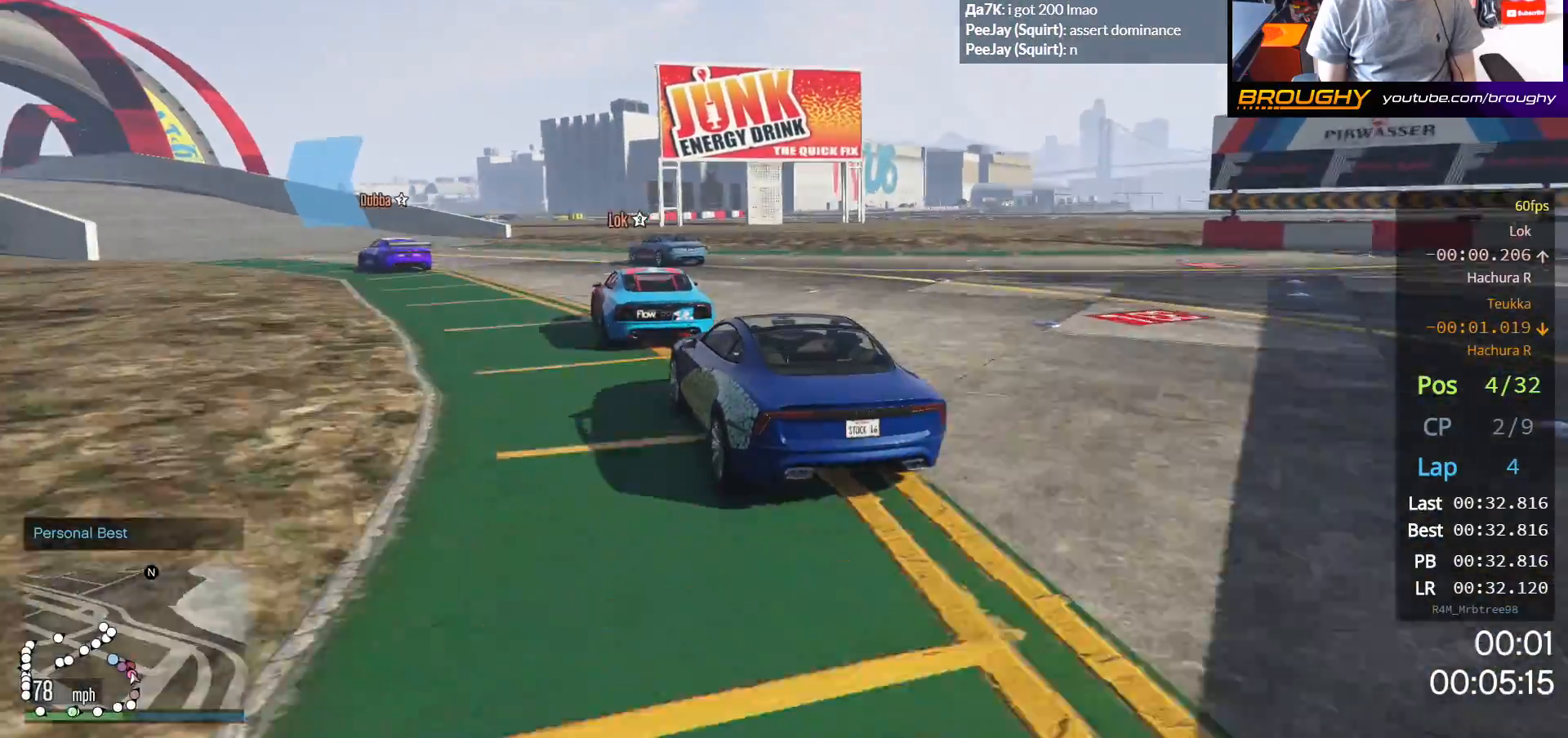
{"buttons": ["R2"], "left_stick": "up-left", "right_stick": "center", "events": []}
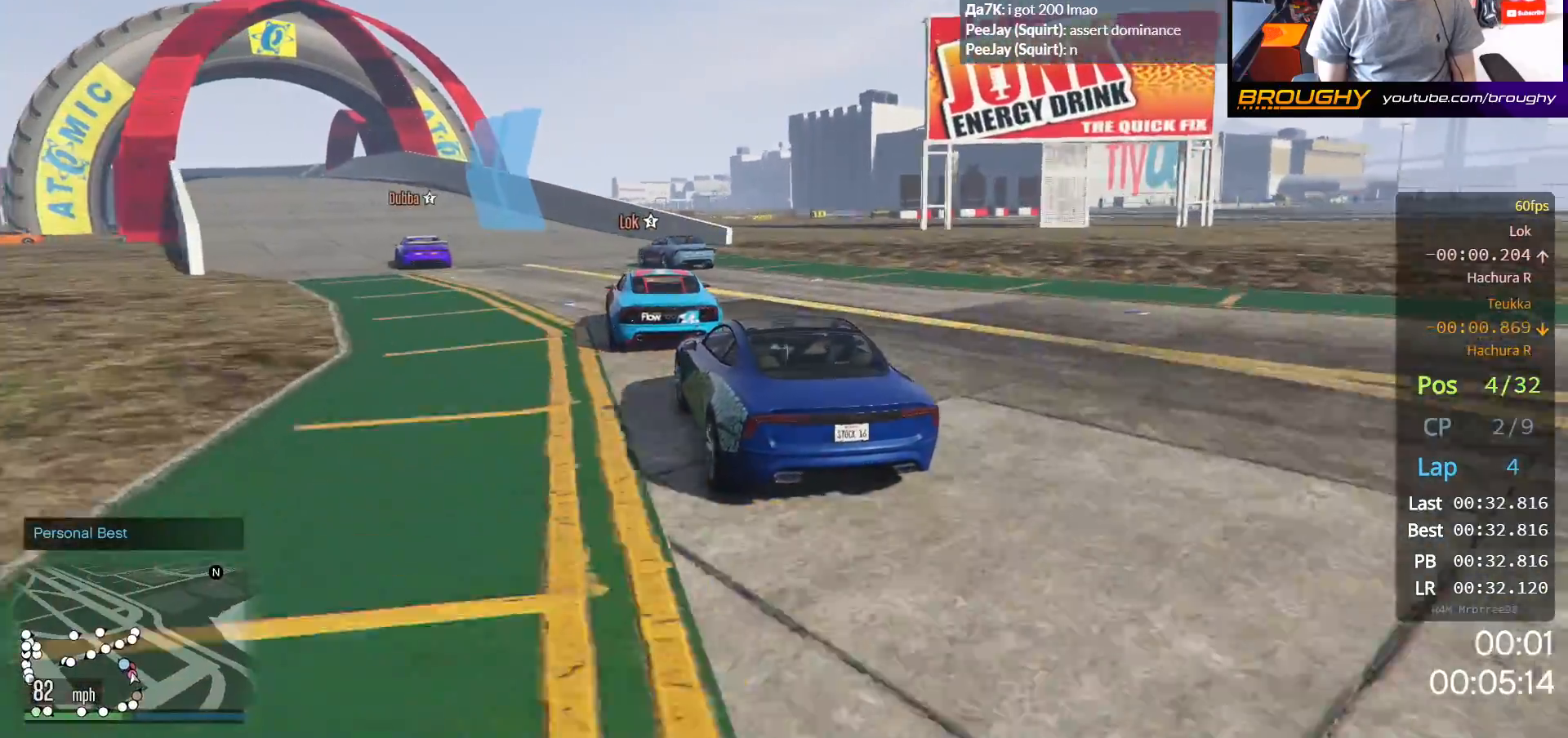
{"buttons": ["R2"], "left_stick": "center", "right_stick": "center", "events": [[233, "left_stick", "center"], [283, "left_stick", "up-left"], [500, "left_stick", "center"]]}
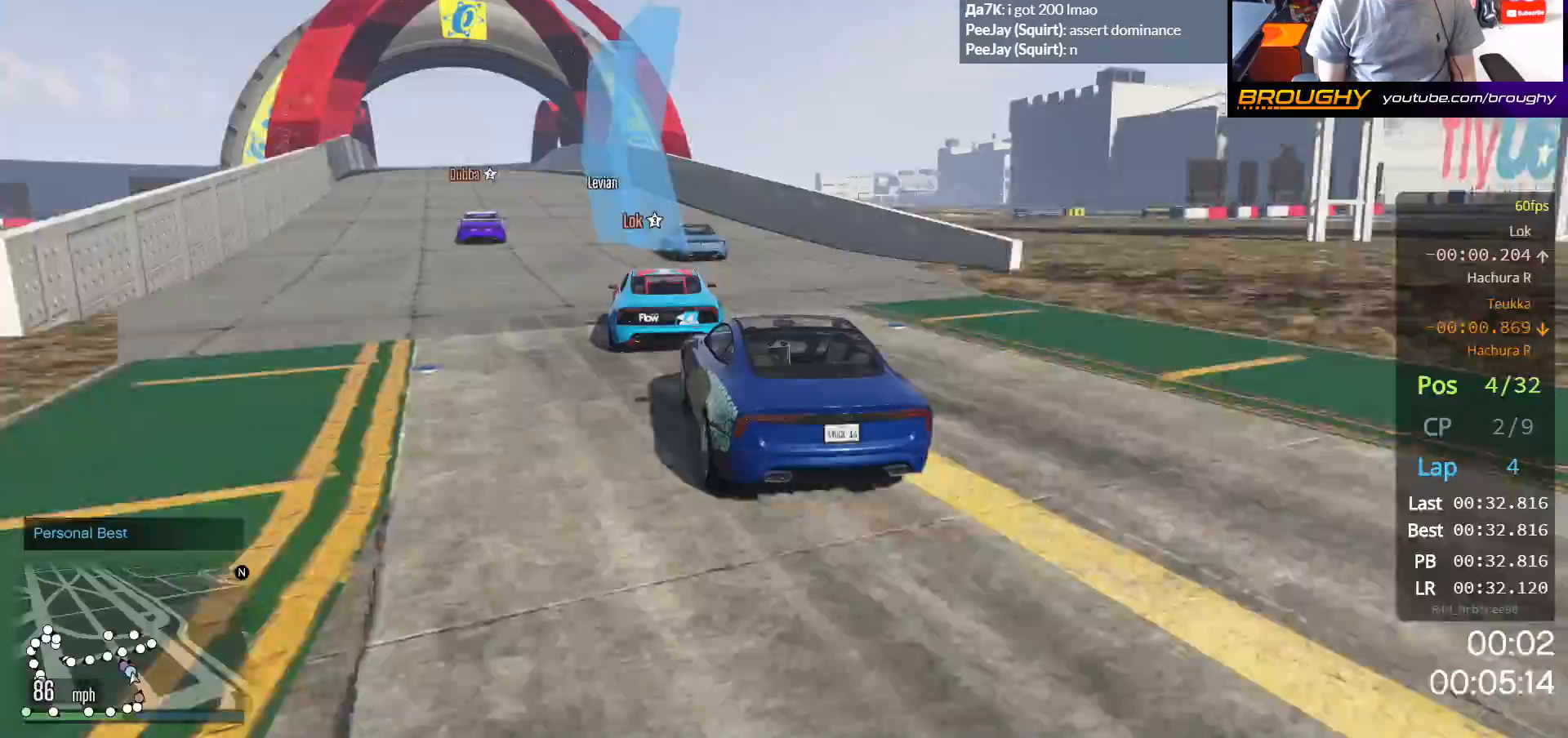
{"buttons": ["R2"], "left_stick": "center", "right_stick": "center", "events": [[133, "left_stick", "up-left"], [283, "left_stick", "center"]]}
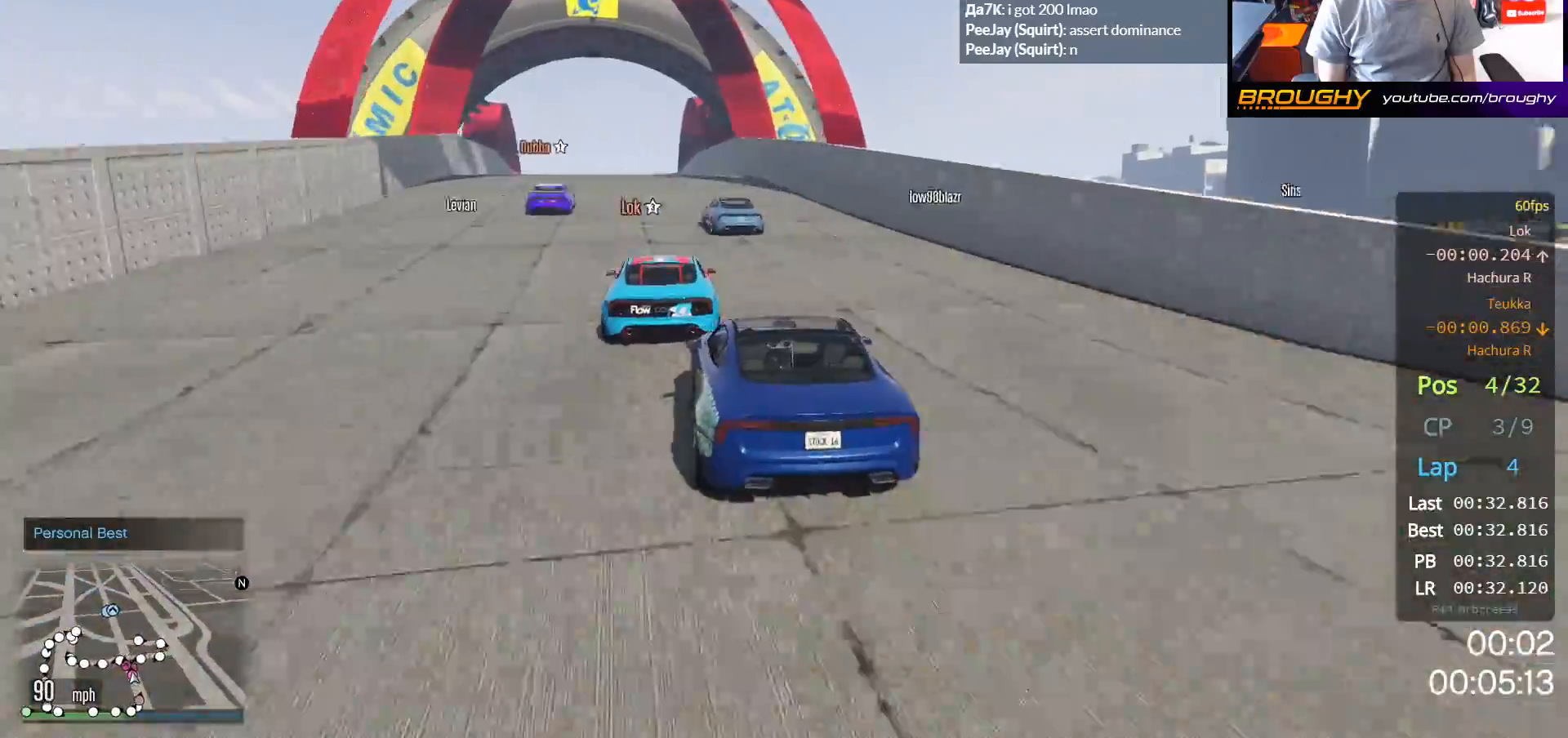
{"buttons": ["R2"], "left_stick": "center", "right_stick": "center", "events": [[133, "left_stick", "up-left"], [283, "left_stick", "center"], [333, "left_stick", "right"], [483, "left_stick", "center"]]}
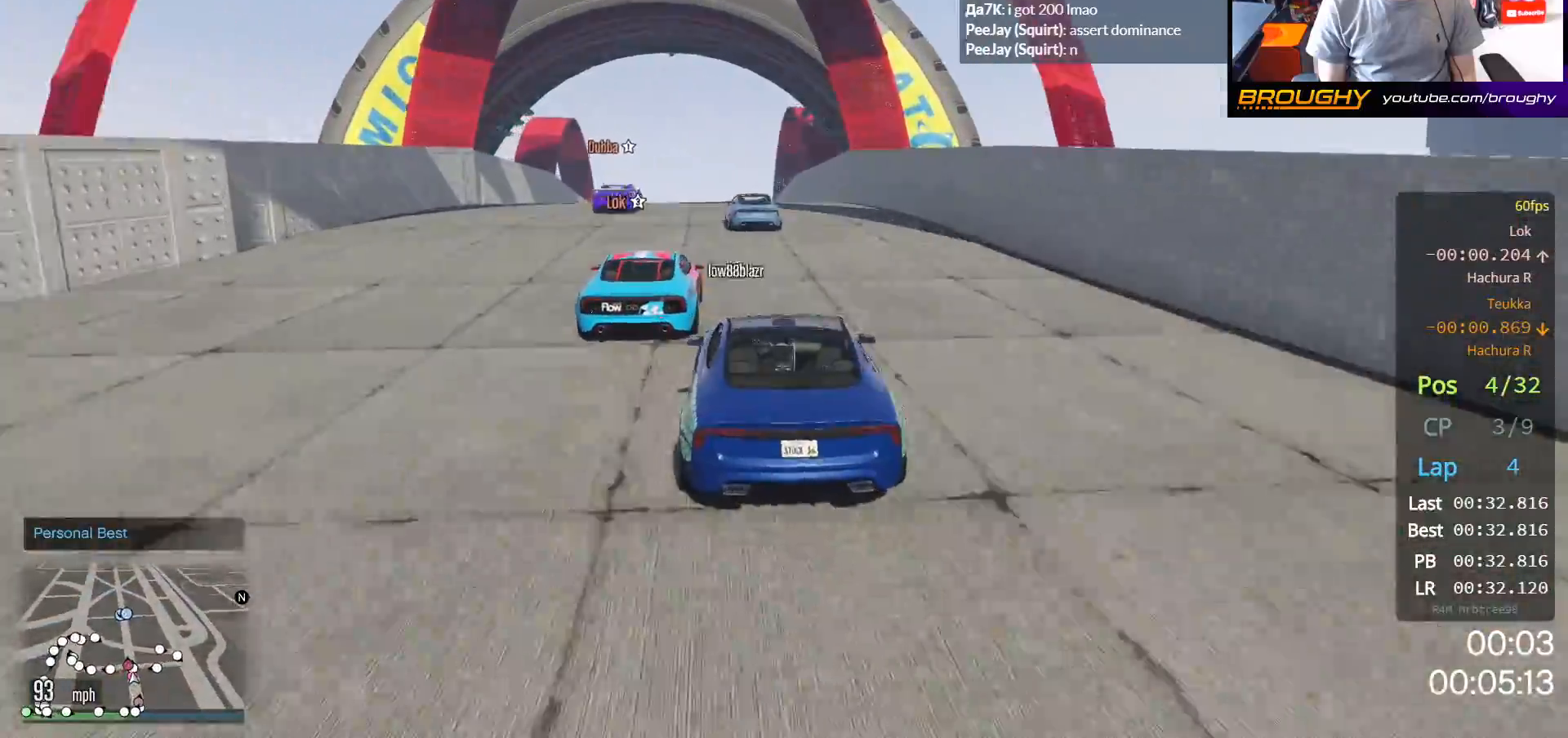
{"buttons": ["R2"], "left_stick": "up-left", "right_stick": "center", "events": [[500, "left_stick", "up-left"]]}
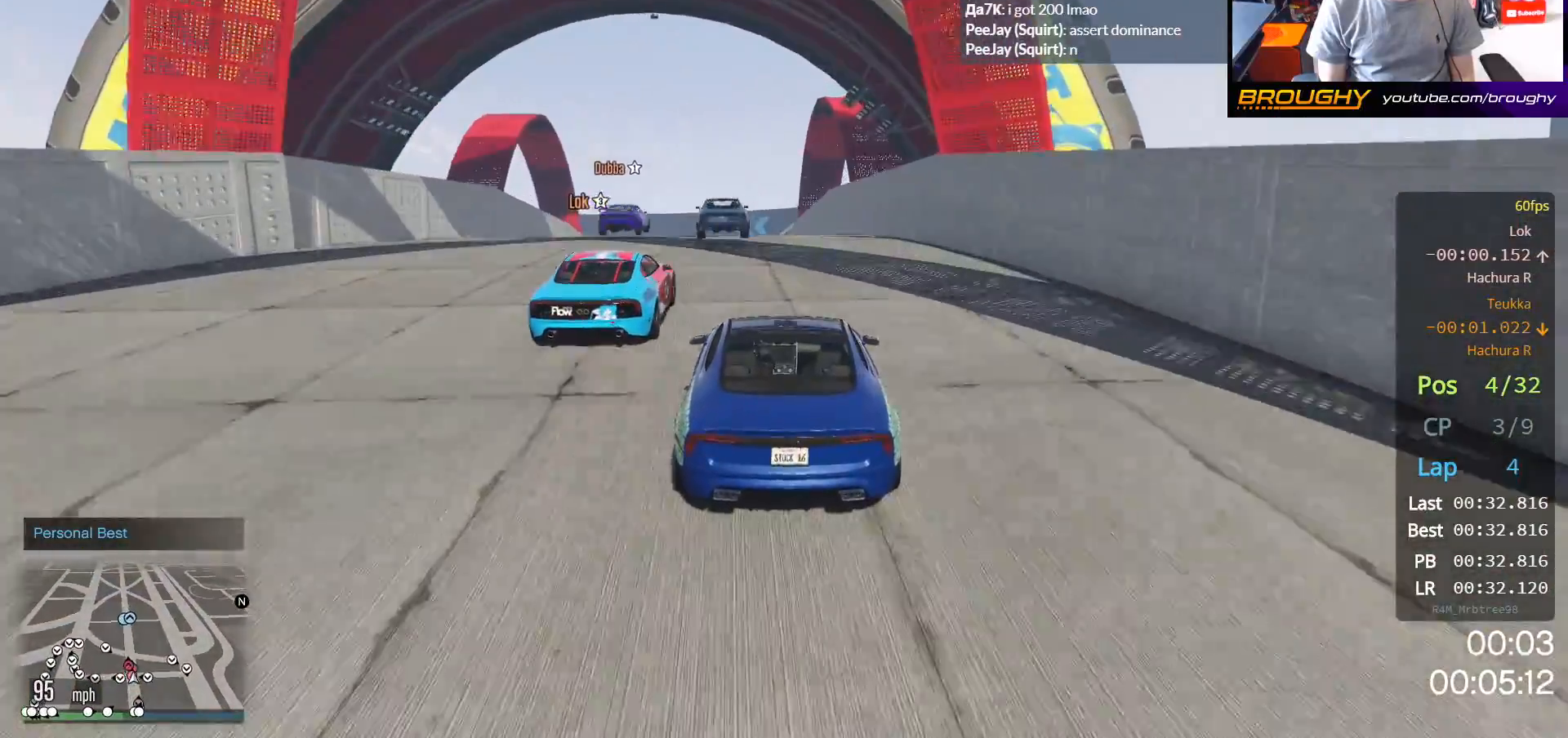
{"buttons": ["R2"], "left_stick": "up-left", "right_stick": "center", "events": [[100, "left_stick", "center"], [433, "left_stick", "up-left"]]}